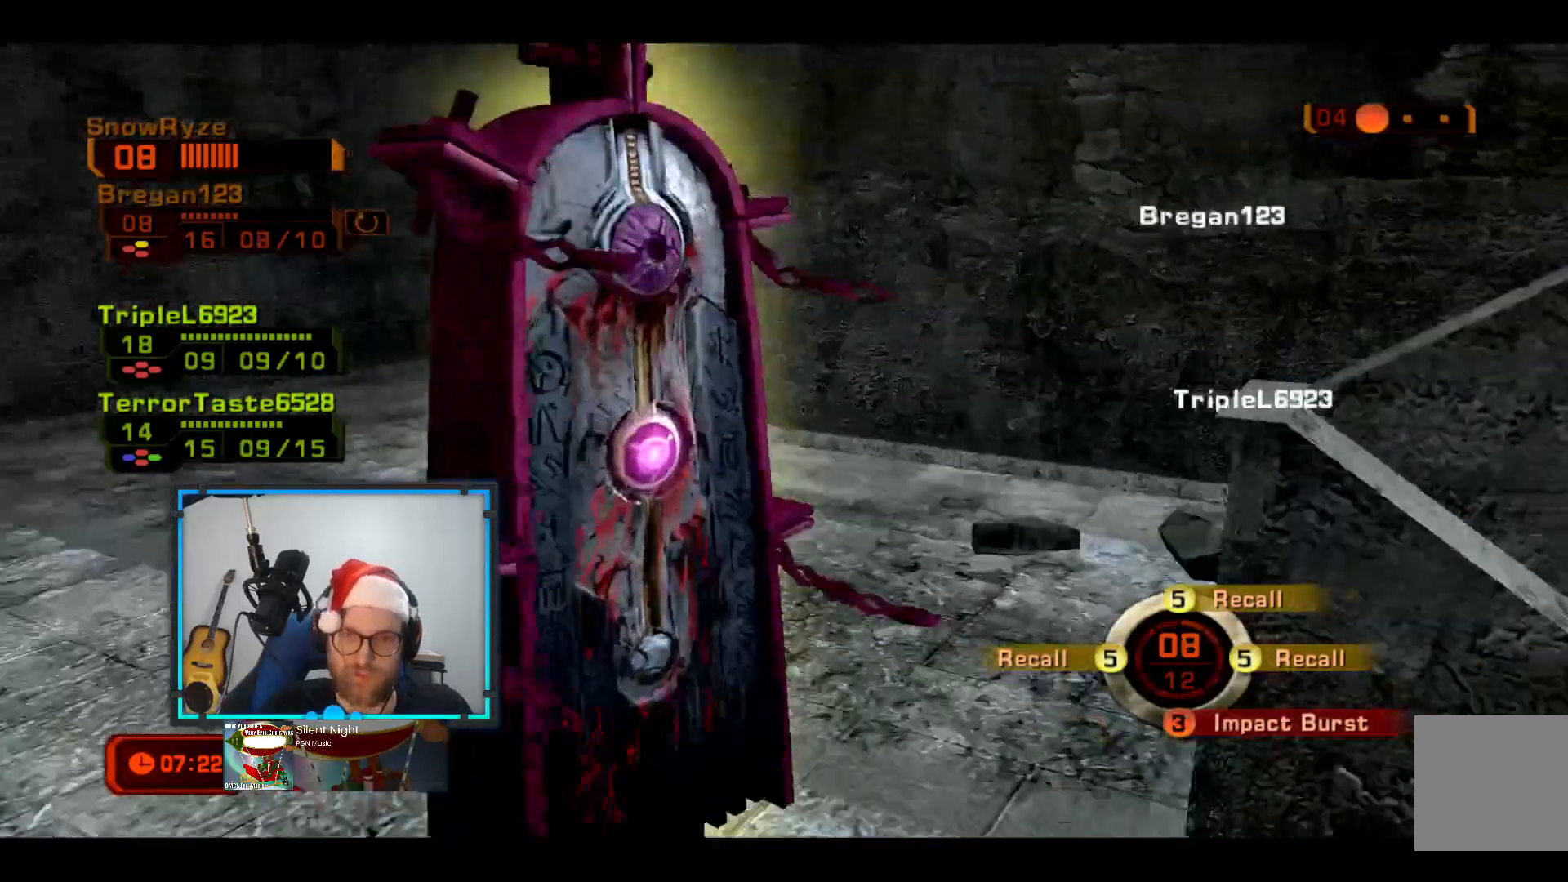
Gameplay with a controller (Xbox layout); each line is a JSON object with the inputs held at the frame after it. "events" lists button and stick changes between this image and that frame as [ms after this image, input, new state], when the widget could be followed in between. Not read: R3.
{"buttons": [], "left_stick": "up-left", "right_stick": "right", "events": [[291, "right_stick", "right"]]}
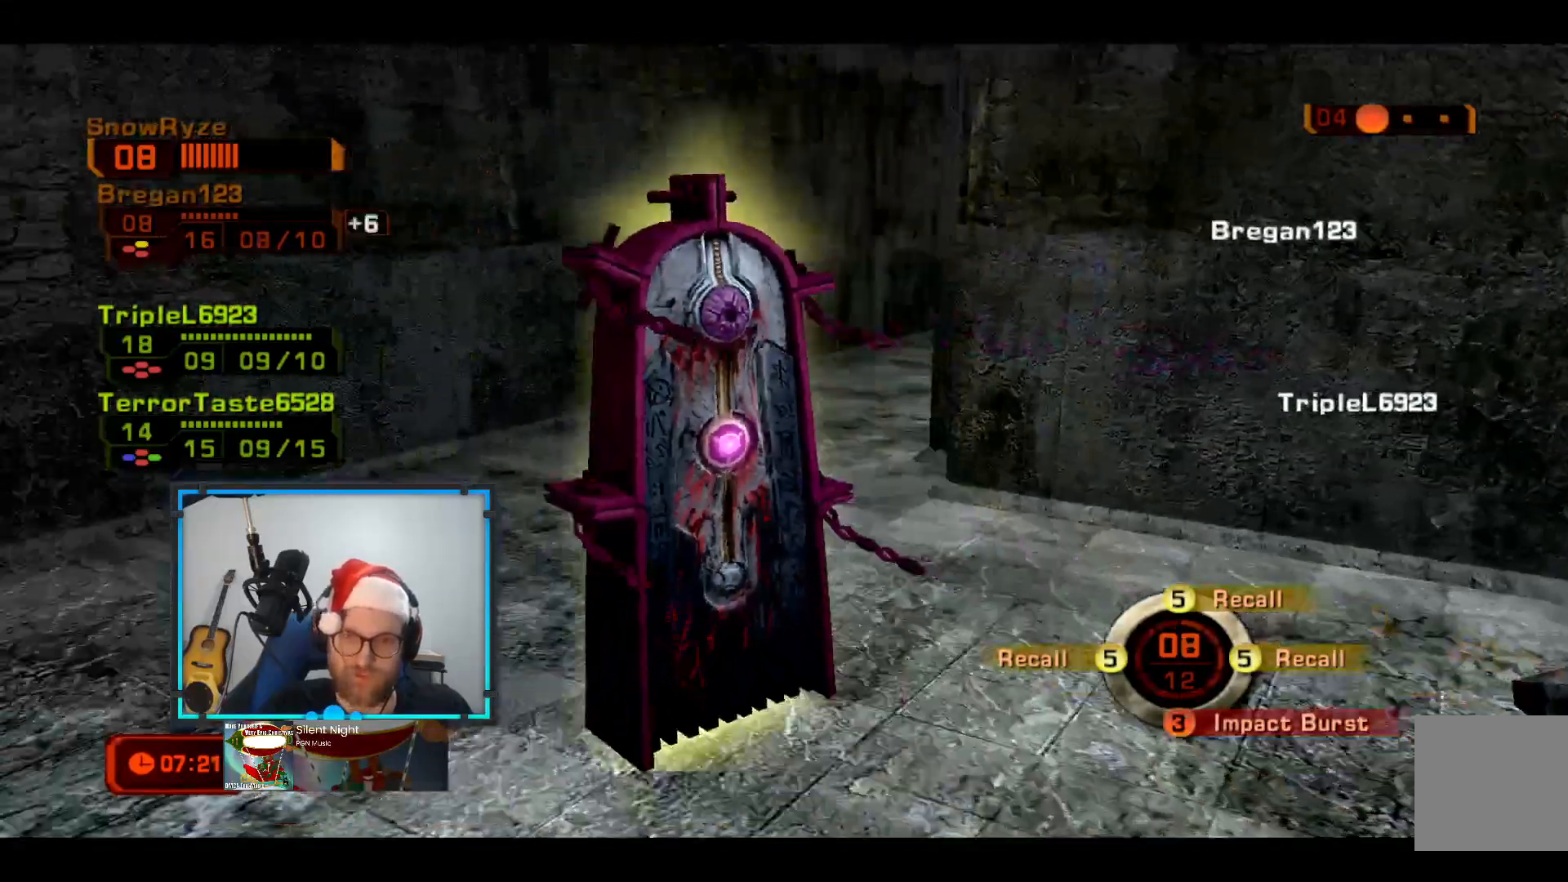
{"buttons": [], "left_stick": "up-left", "right_stick": "right", "events": []}
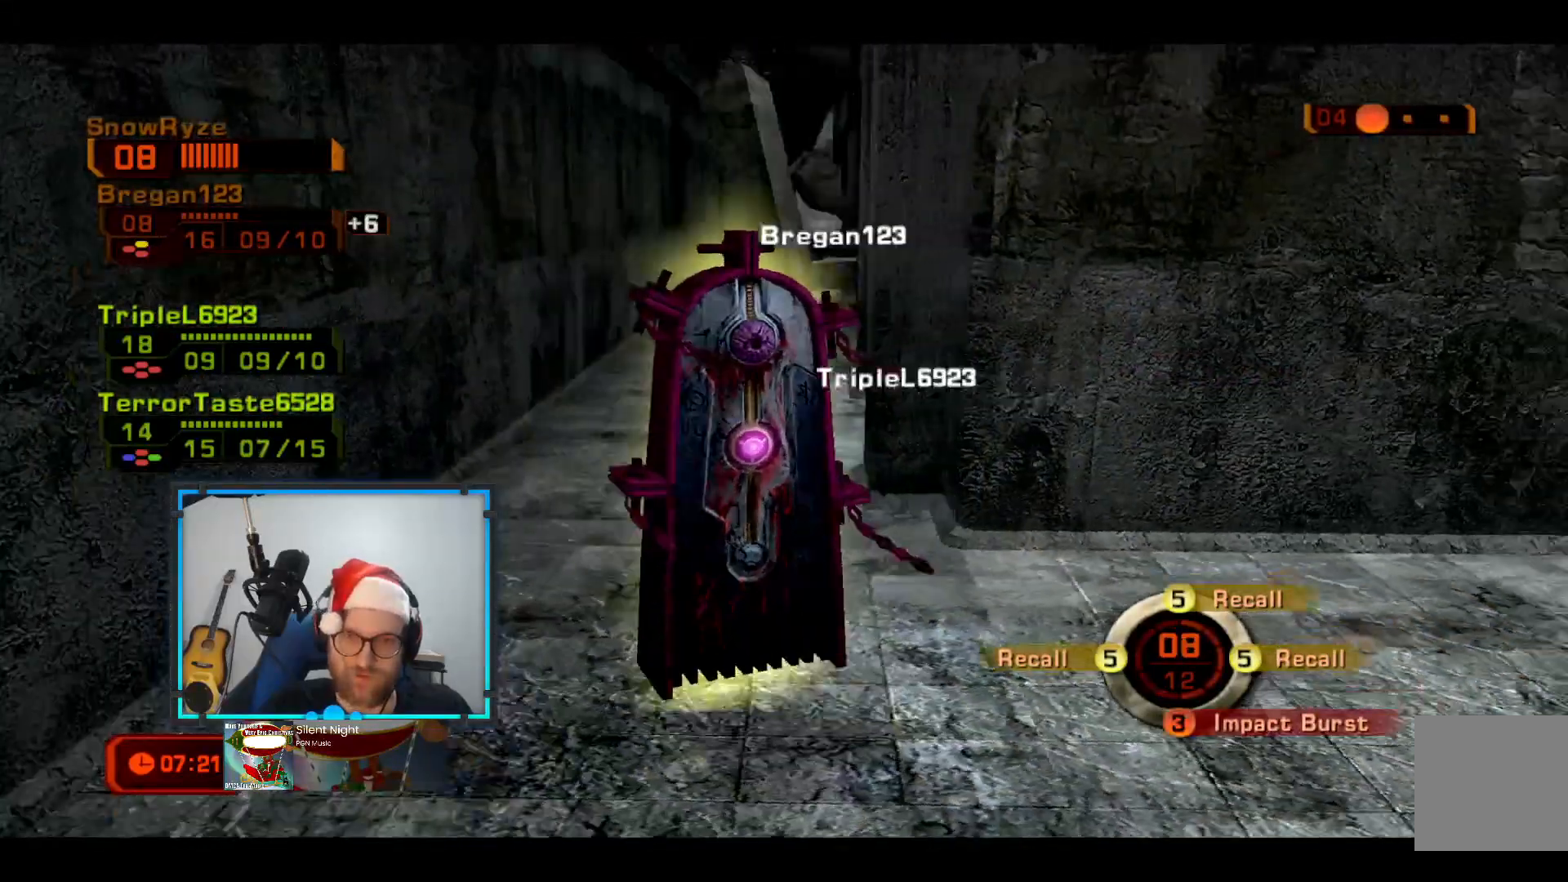
{"buttons": [], "left_stick": "up-left", "right_stick": "right", "events": [[97, "right_stick", "center"], [291, "right_stick", "right"]]}
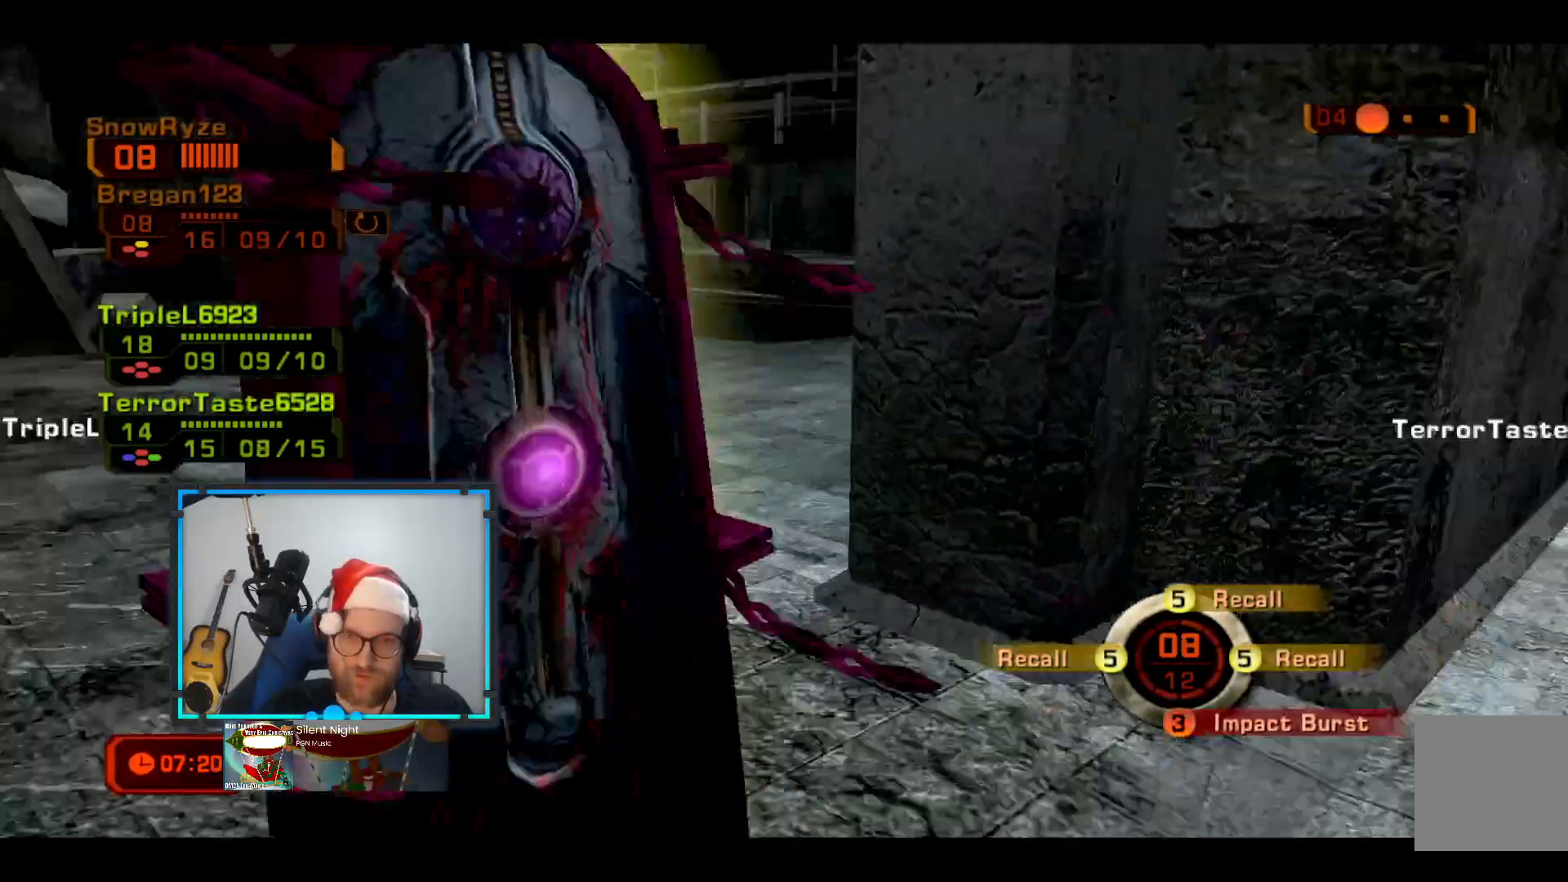
{"buttons": ["R2"], "left_stick": "up-left", "right_stick": "center", "events": [[97, "right_stick", "center"], [242, "right_stick", "right"], [388, "right_stick", "center"], [485, "R2", "down"]]}
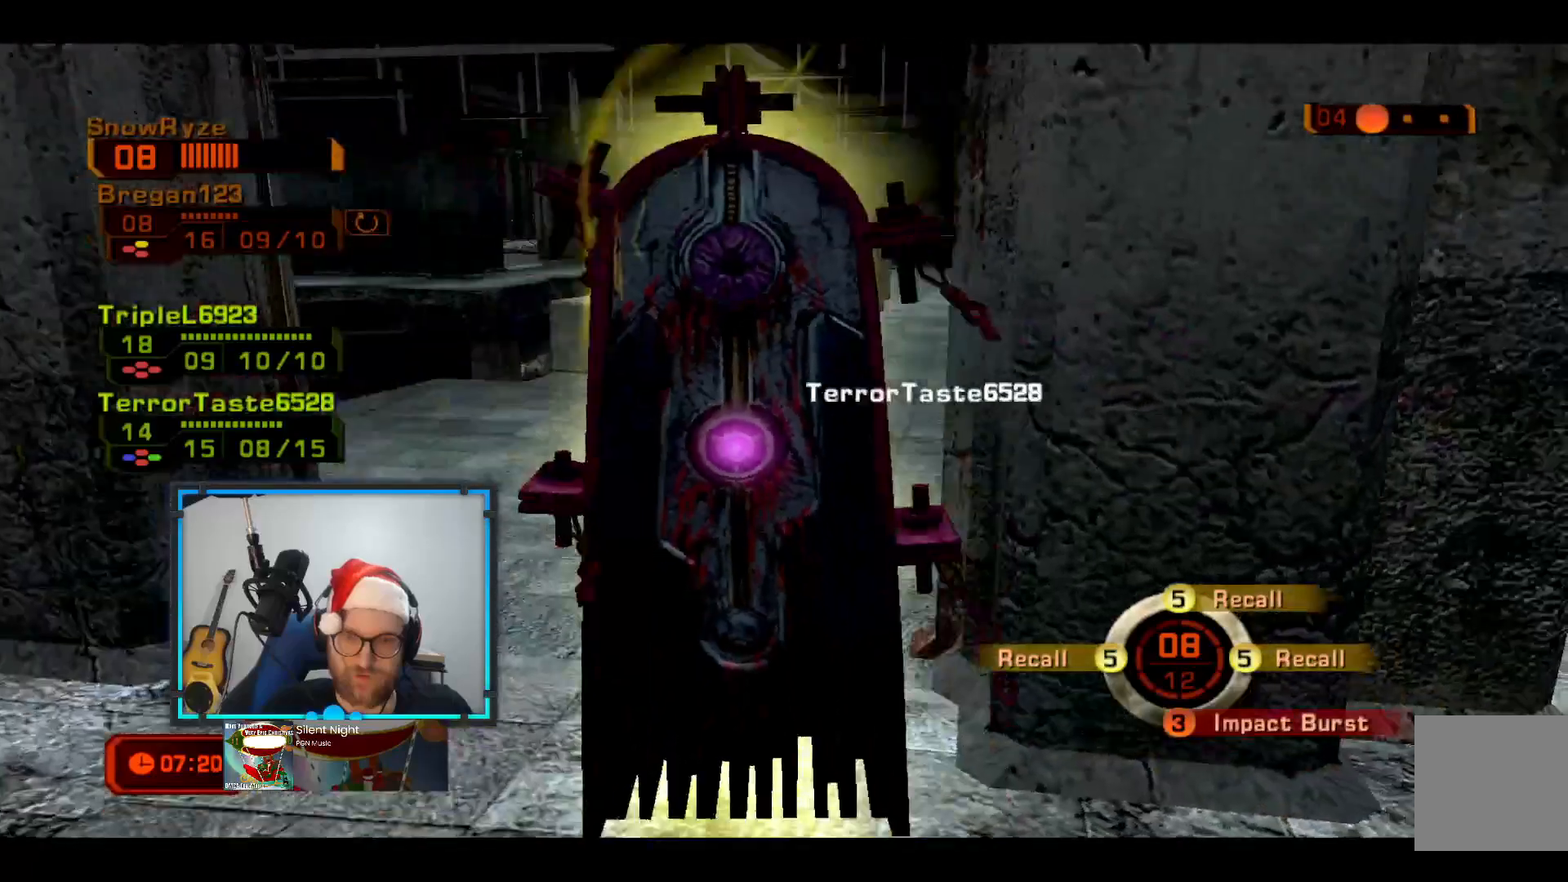
{"buttons": [], "left_stick": "up-left", "right_stick": "center", "events": [[242, "R2", "up"]]}
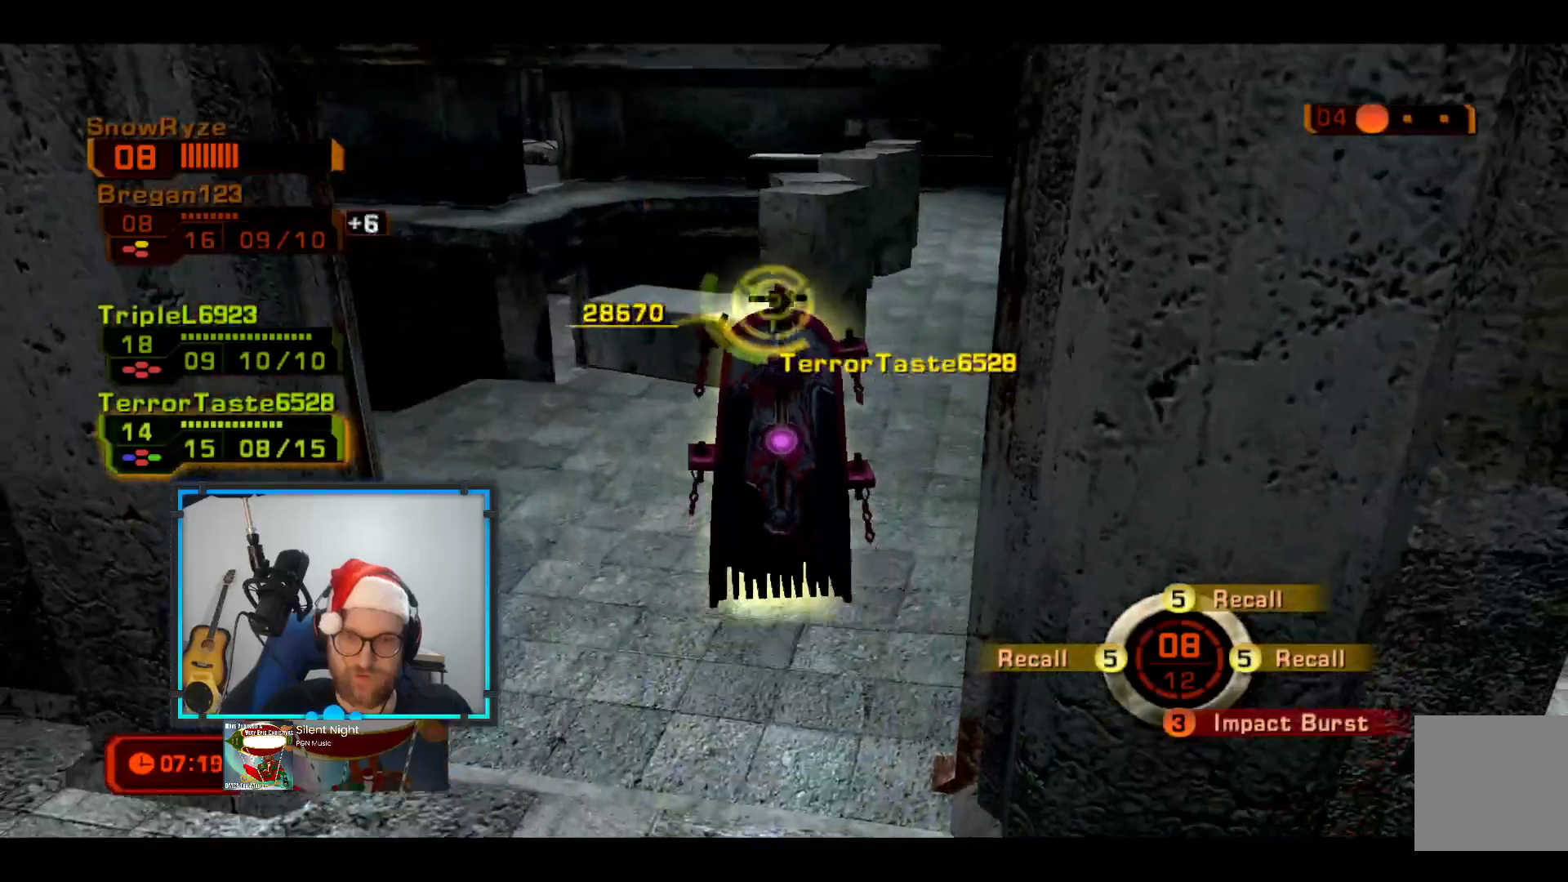
{"buttons": [], "left_stick": "up-left", "right_stick": "center", "events": []}
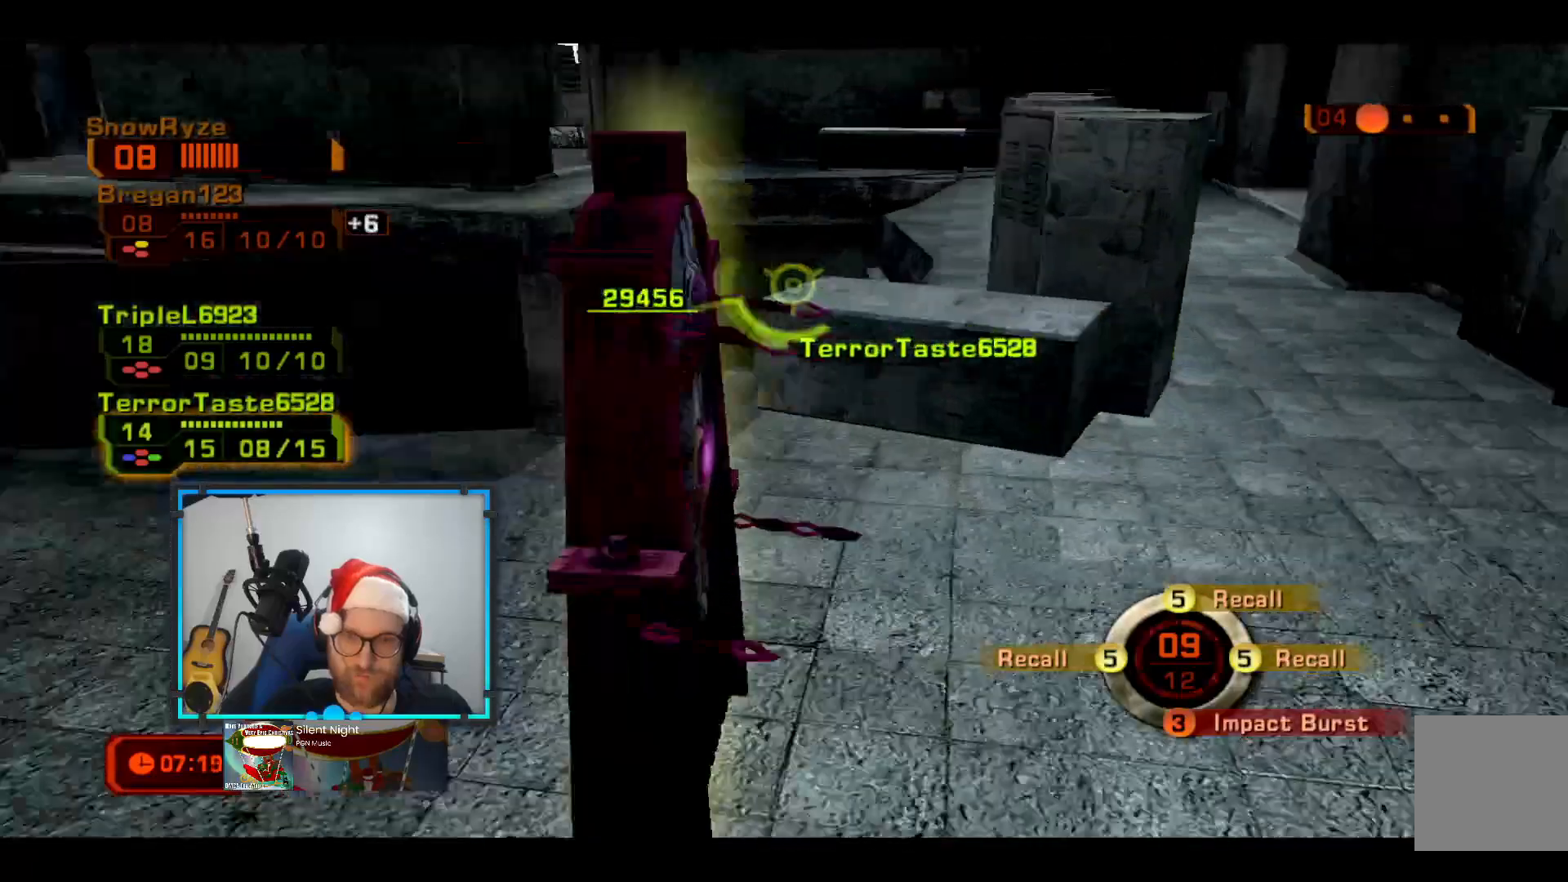
{"buttons": [], "left_stick": "right", "right_stick": "center", "events": [[48, "L2", "down"], [97, "left_stick", "down-left"], [339, "L2", "up"], [339, "left_stick", "down-right"], [436, "left_stick", "right"]]}
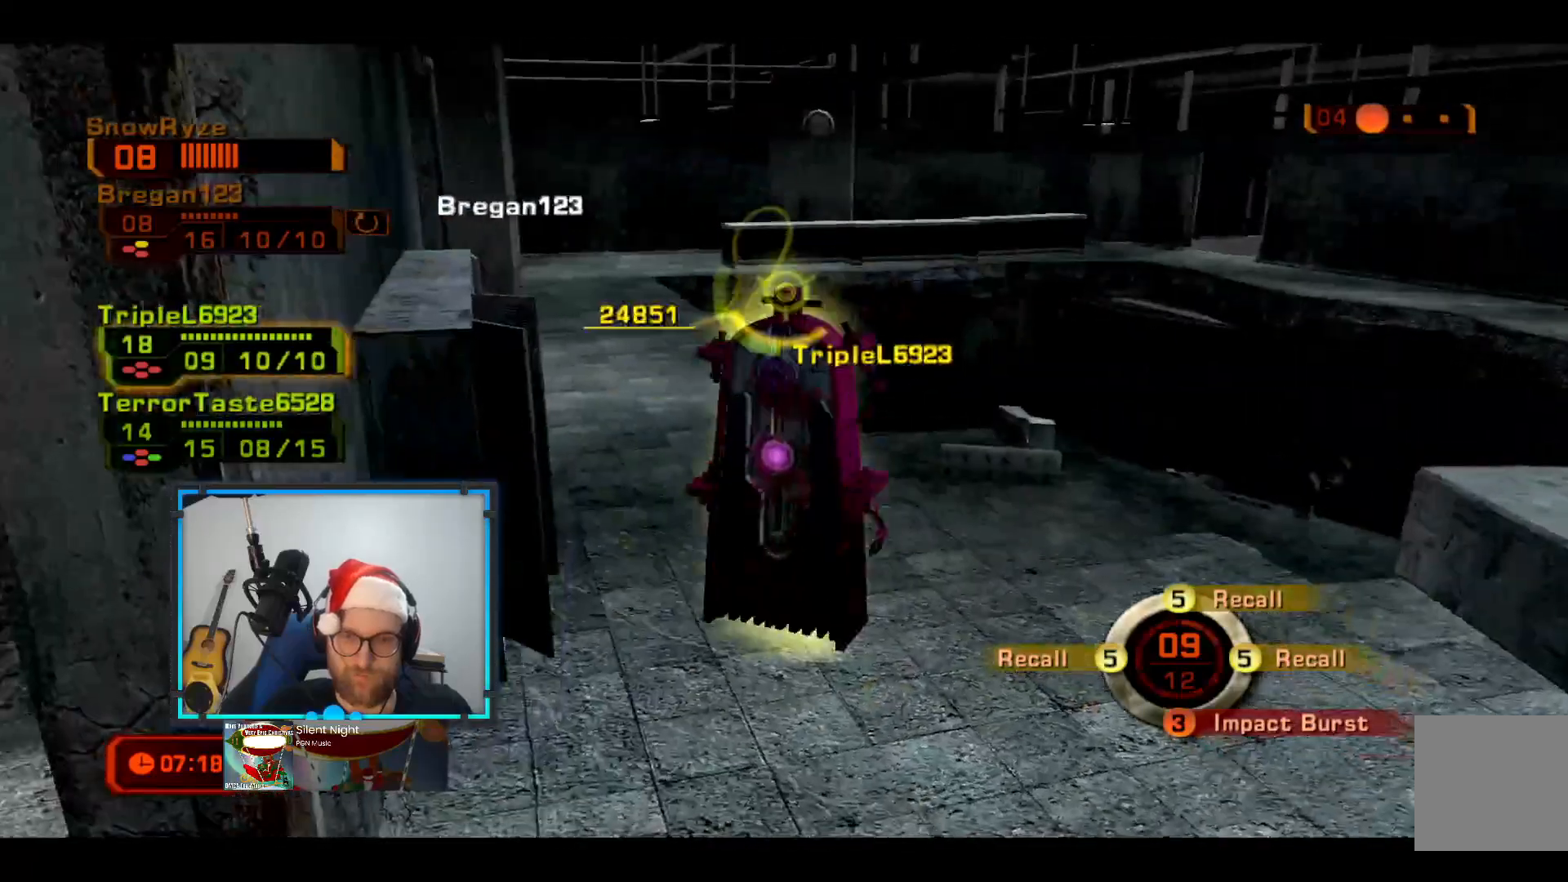
{"buttons": [], "left_stick": "right", "right_stick": "center", "events": []}
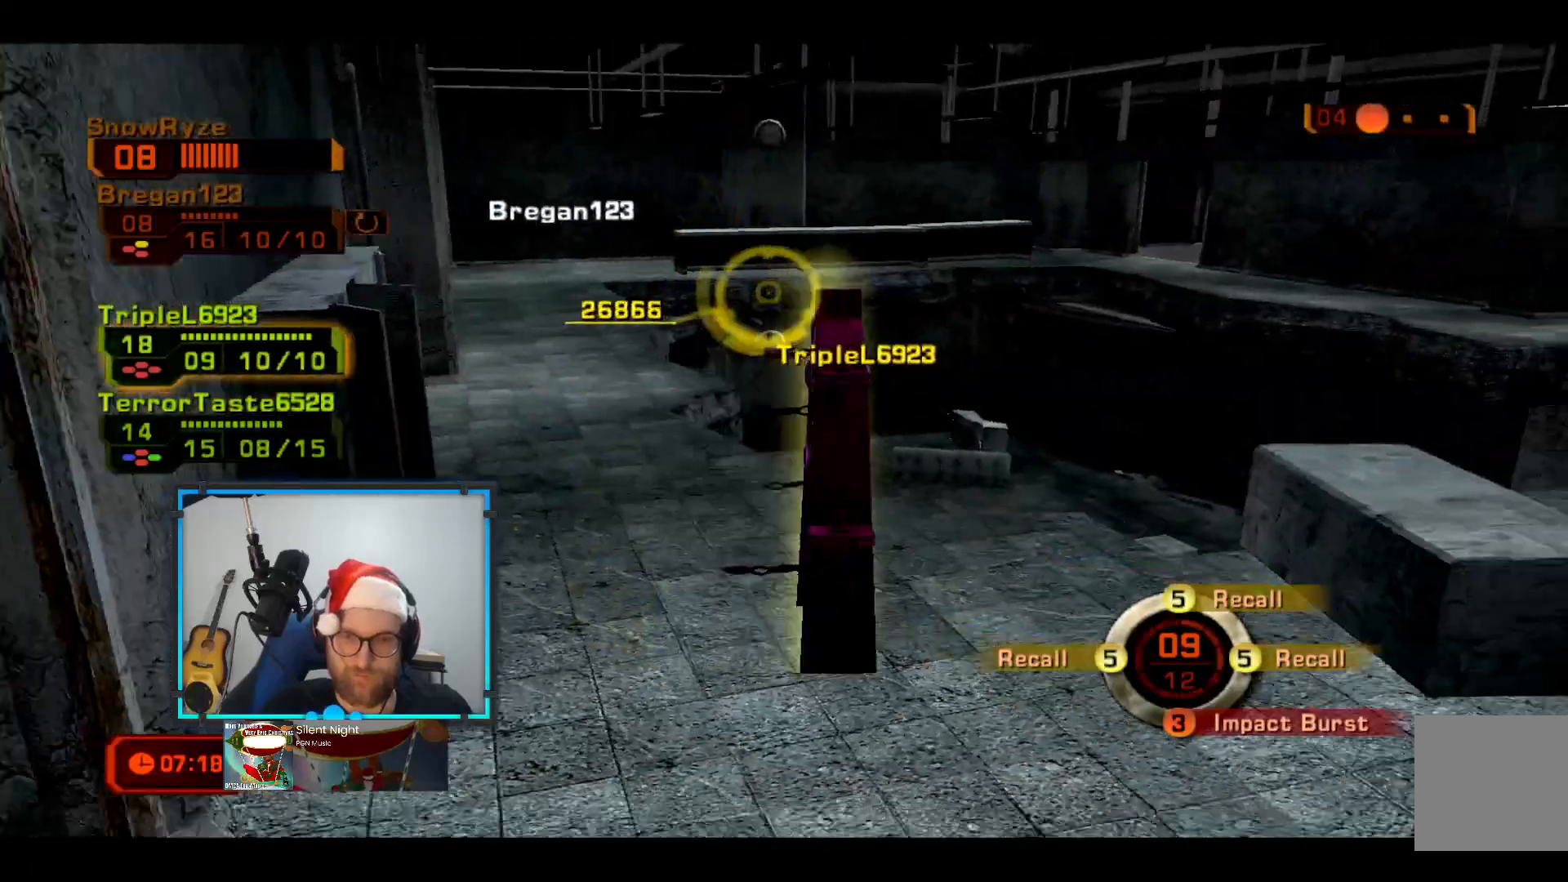
{"buttons": [], "left_stick": "down-left", "right_stick": "center", "events": [[49, "L2", "down"], [146, "left_stick", "up"], [243, "left_stick", "up-left"], [291, "L2", "up"], [485, "left_stick", "down-left"]]}
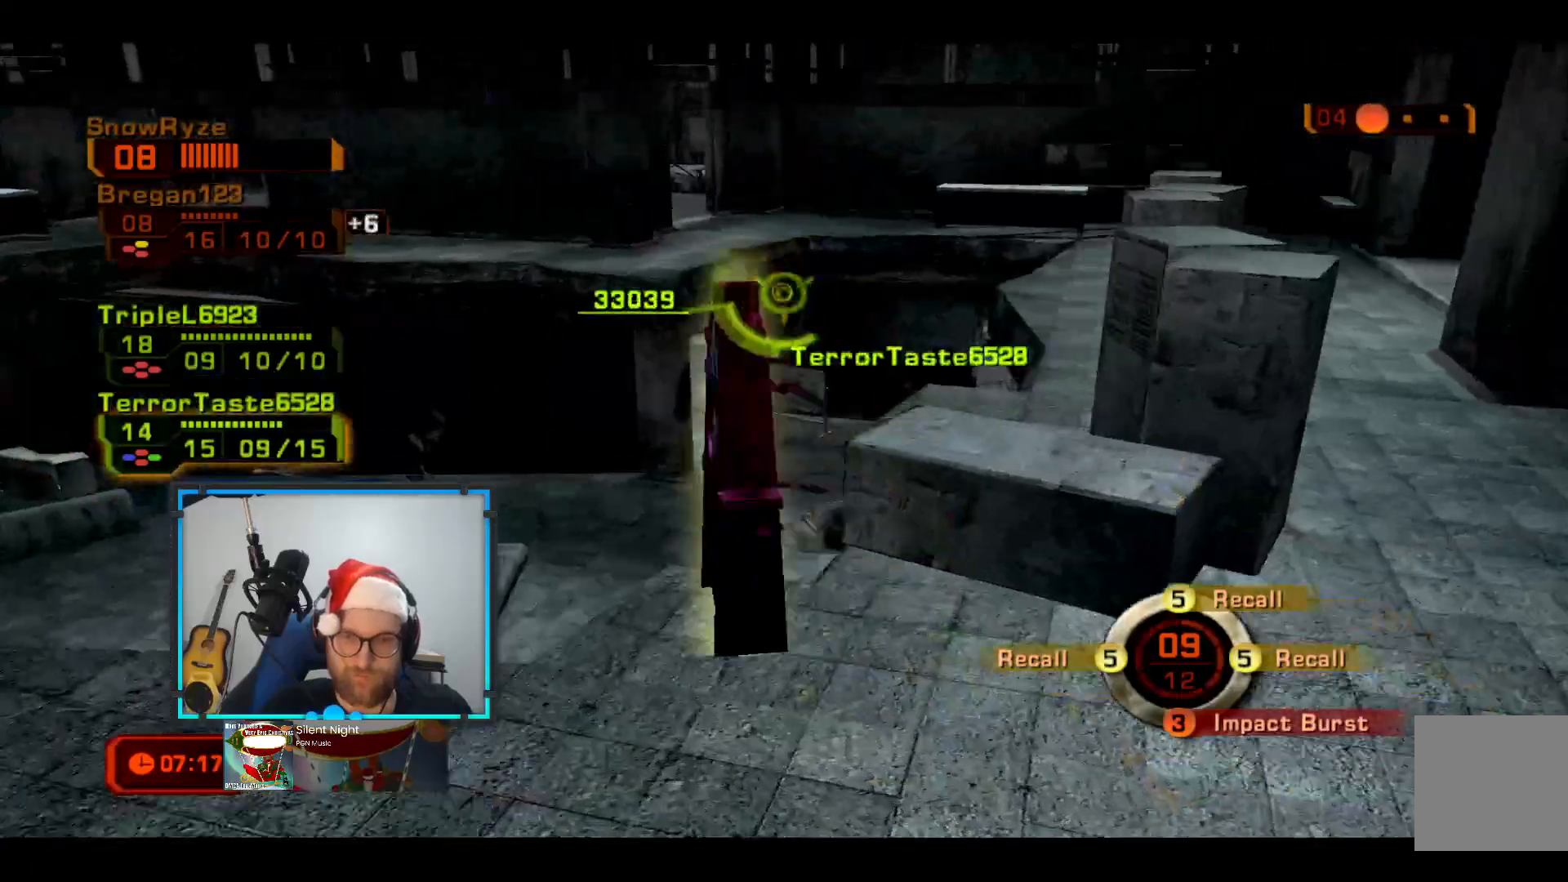
{"buttons": [], "left_stick": "left", "right_stick": "center", "events": [[437, "left_stick", "left"]]}
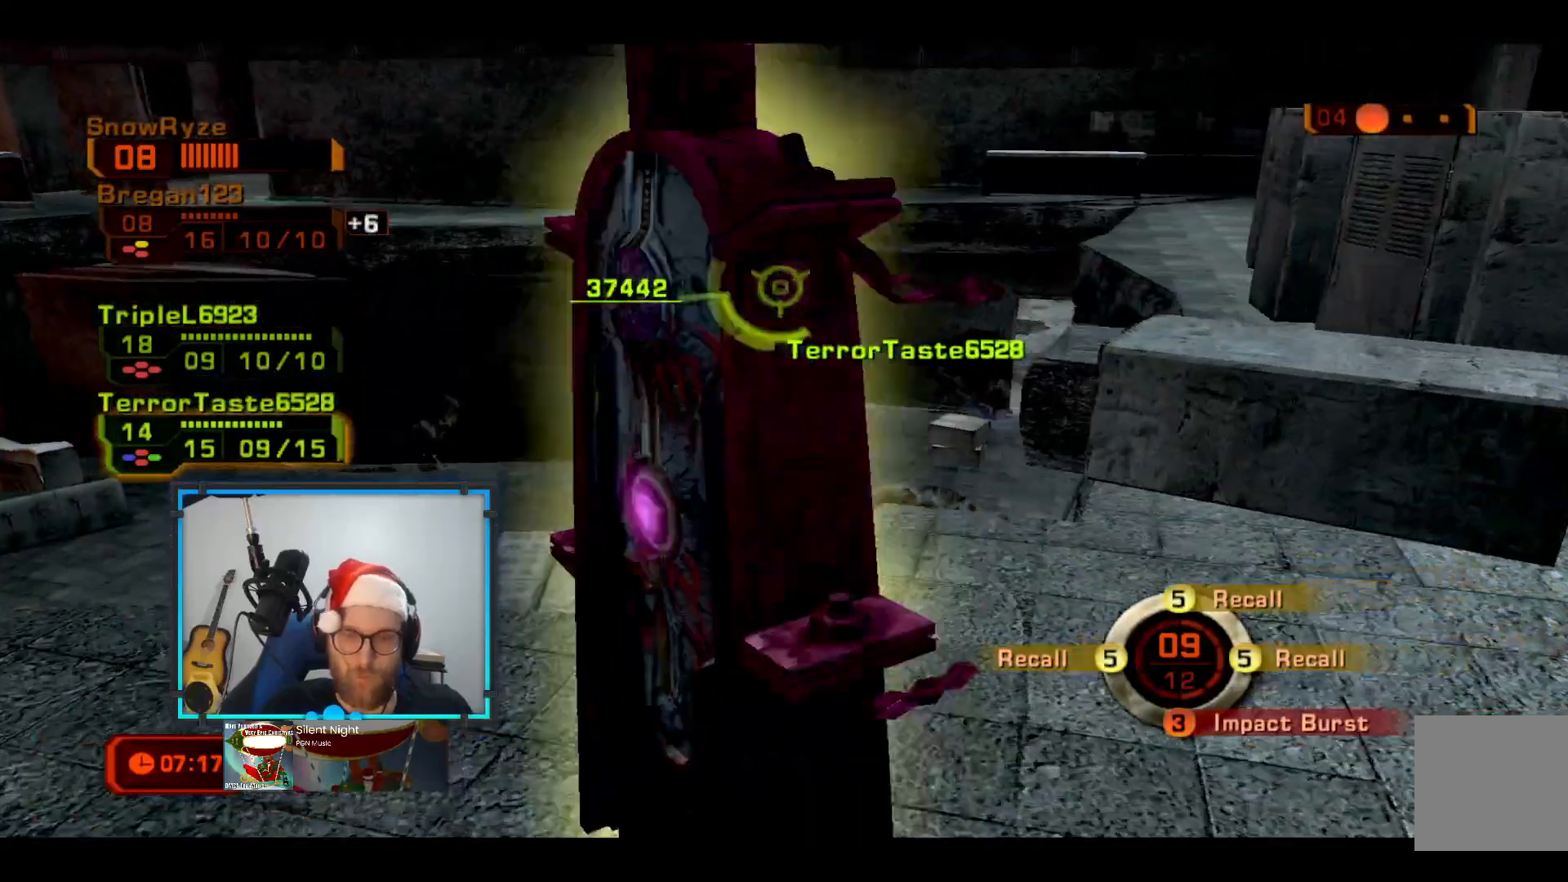
{"buttons": [], "left_stick": "left", "right_stick": "center", "events": []}
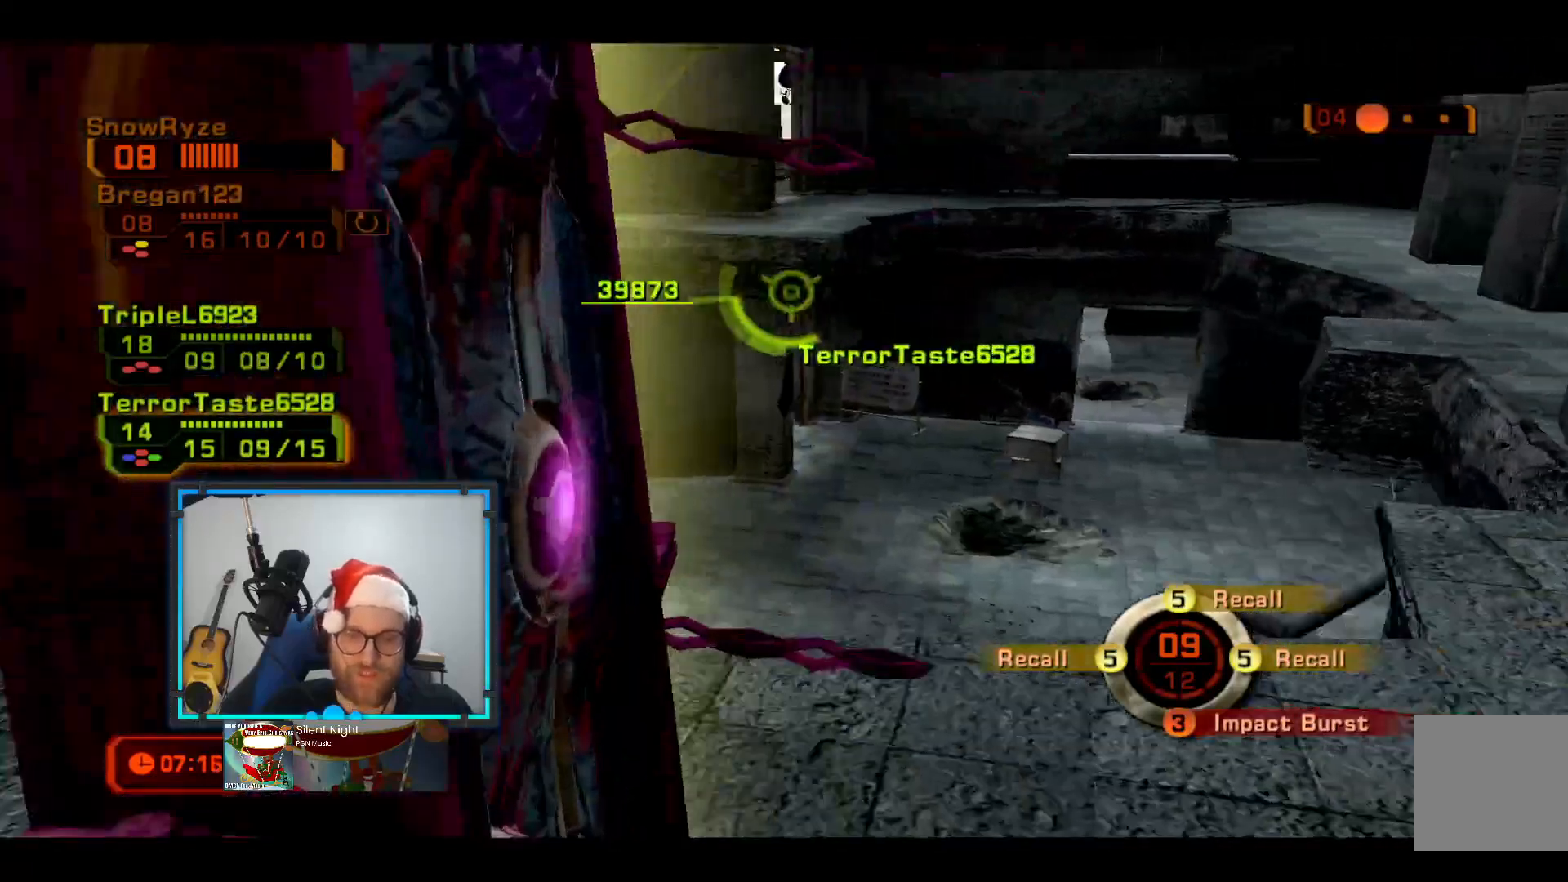
{"buttons": [], "left_stick": "left", "right_stick": "center", "events": []}
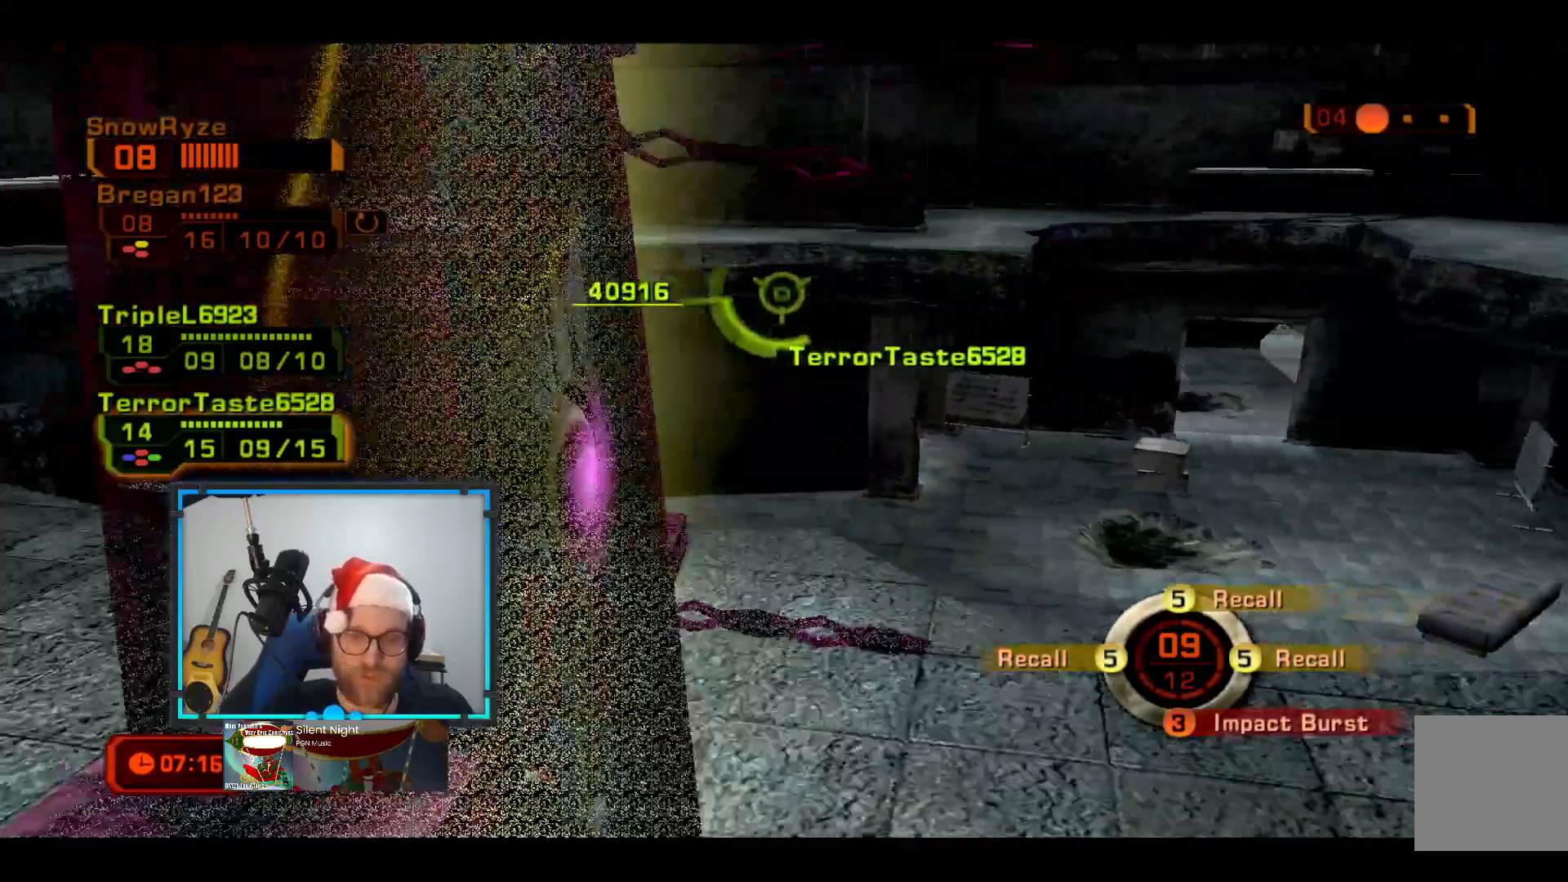
{"buttons": [], "left_stick": "up-left", "right_stick": "center", "events": [[436, "left_stick", "up-left"]]}
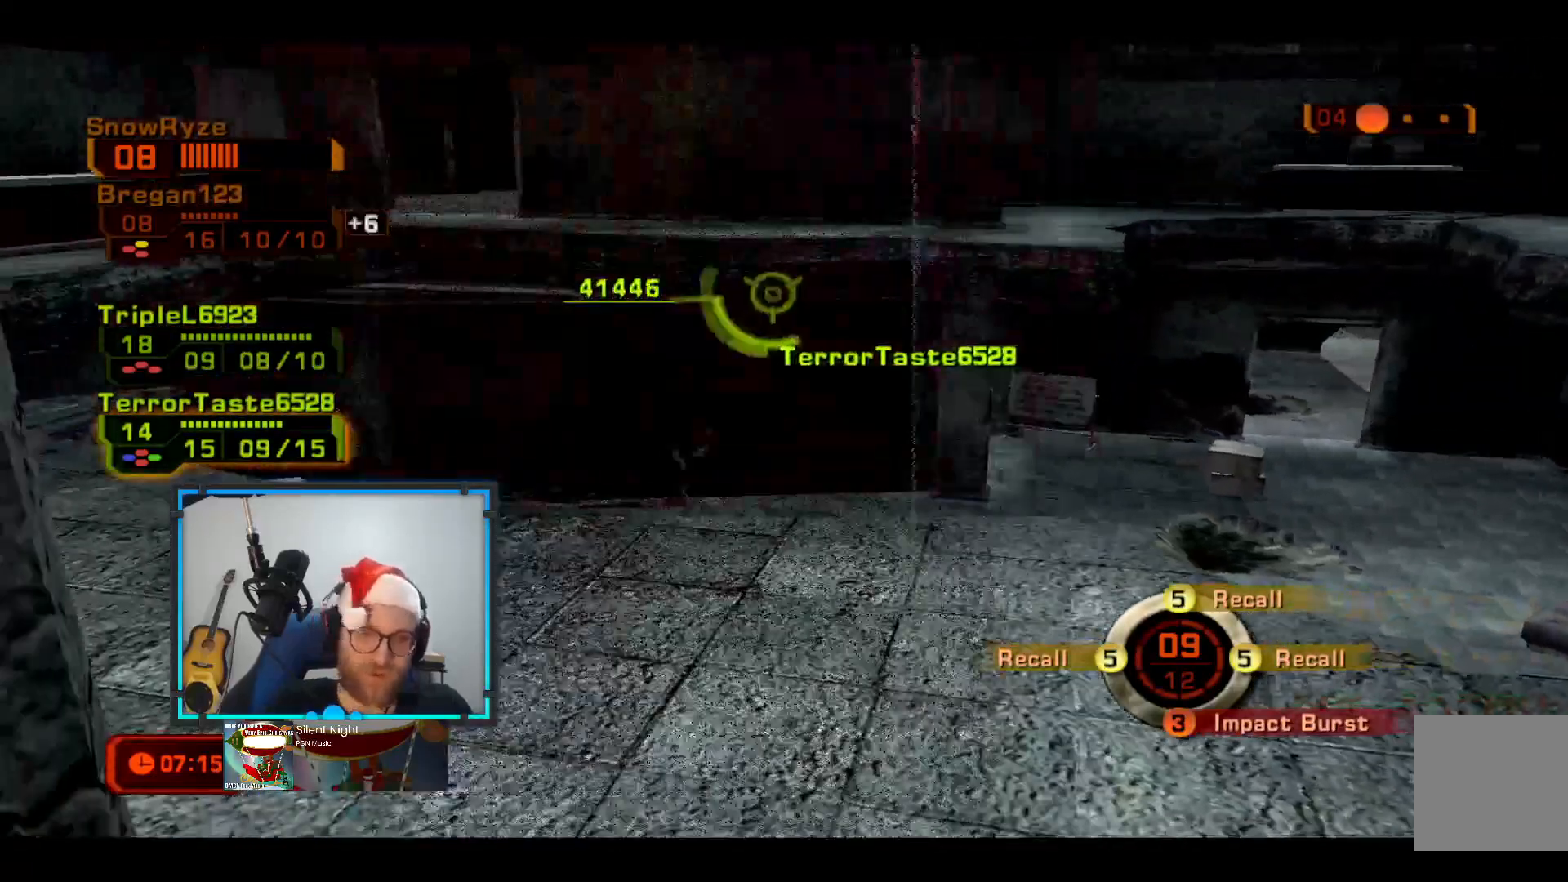
{"buttons": ["R2"], "left_stick": "up-left", "right_stick": "left", "events": [[339, "R2", "down"], [339, "right_stick", "left"]]}
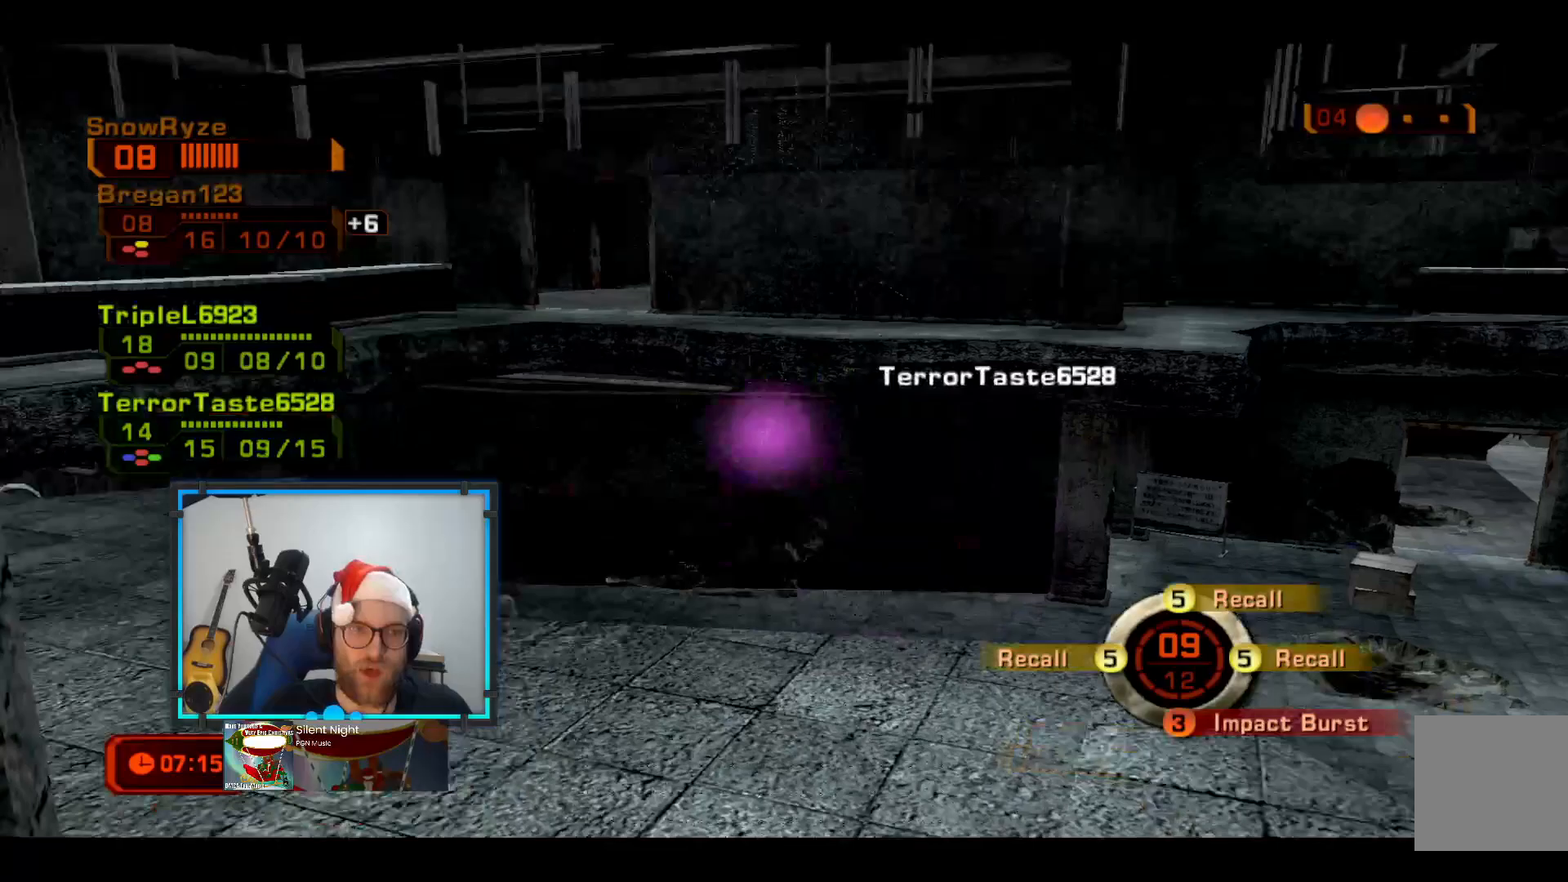
{"buttons": [], "left_stick": "up-right", "right_stick": "center", "events": [[97, "right_stick", "down-left"], [145, "R2", "up"], [339, "right_stick", "center"], [388, "left_stick", "up"], [533, "left_stick", "up-right"]]}
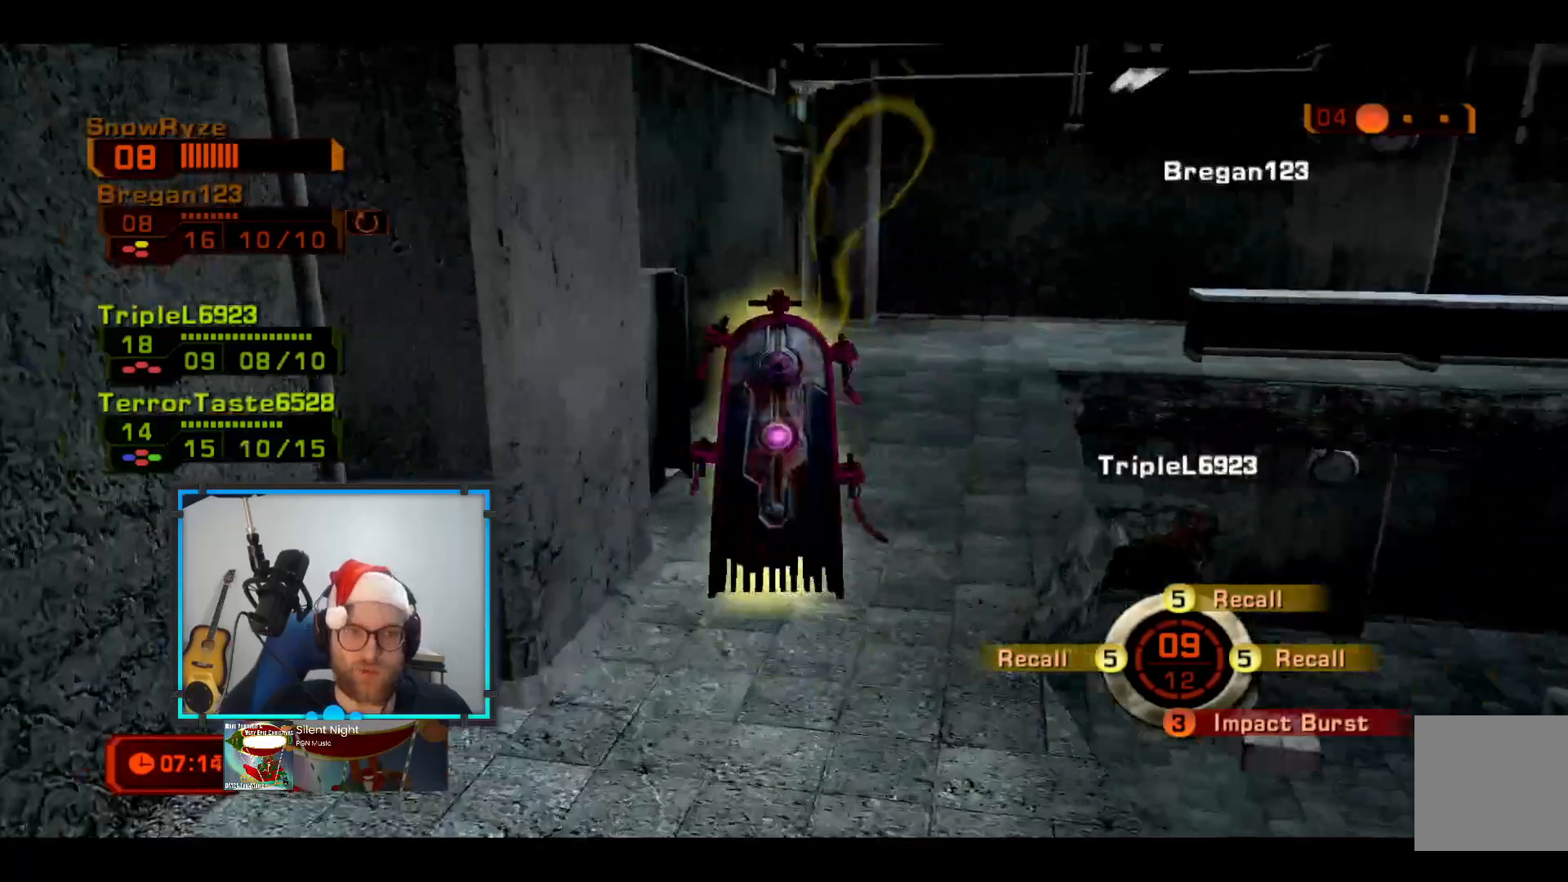
{"buttons": [], "left_stick": "up", "right_stick": "center", "events": [[194, "left_stick", "up"], [339, "right_stick", "right"], [485, "right_stick", "center"]]}
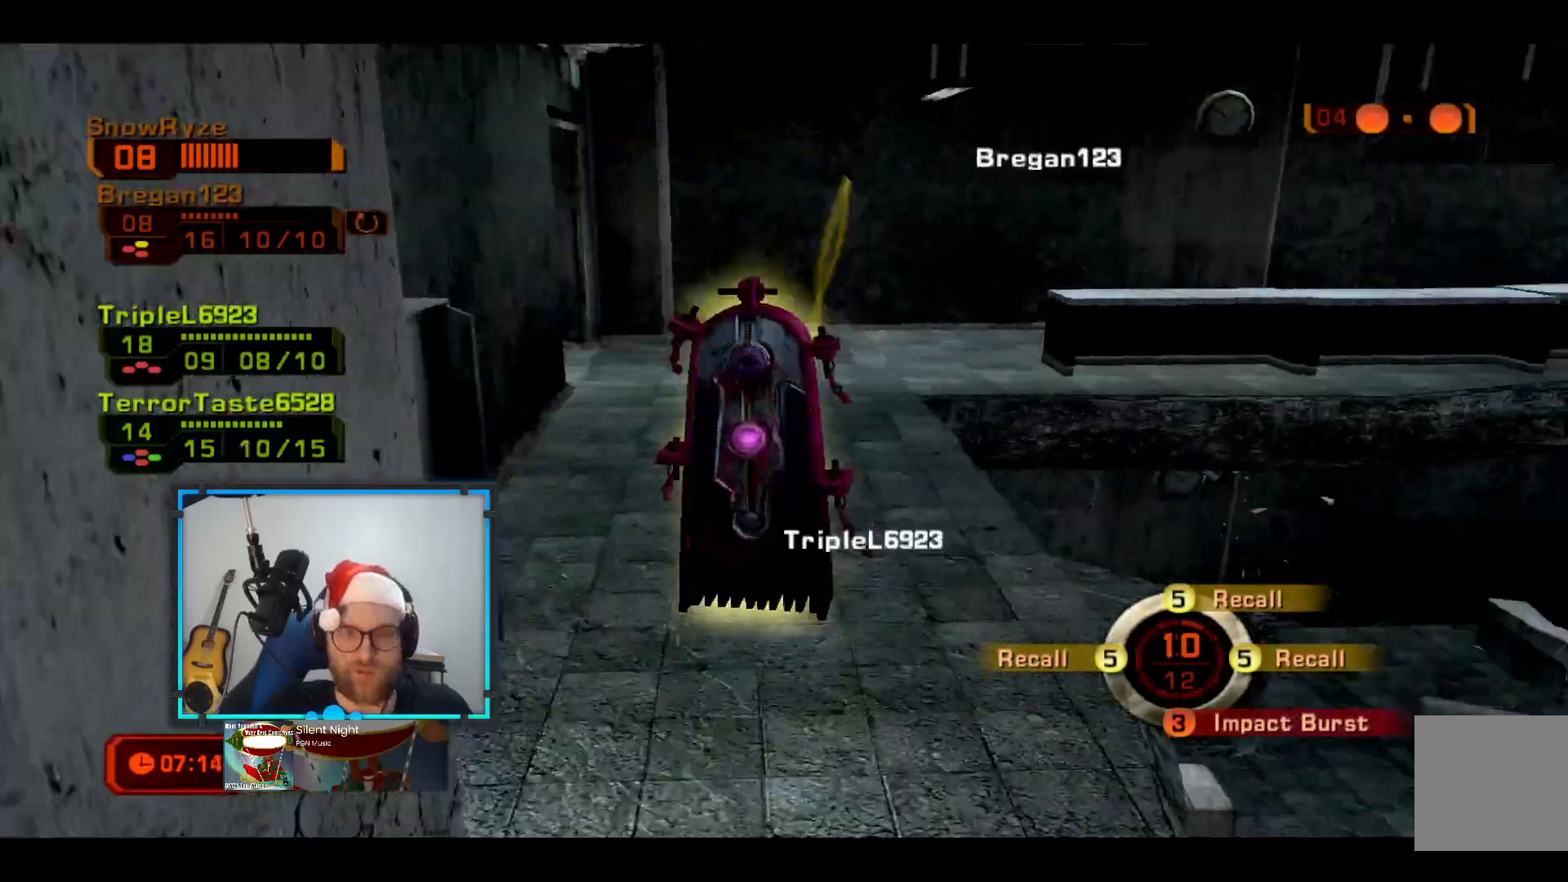
{"buttons": [], "left_stick": "up", "right_stick": "left"}
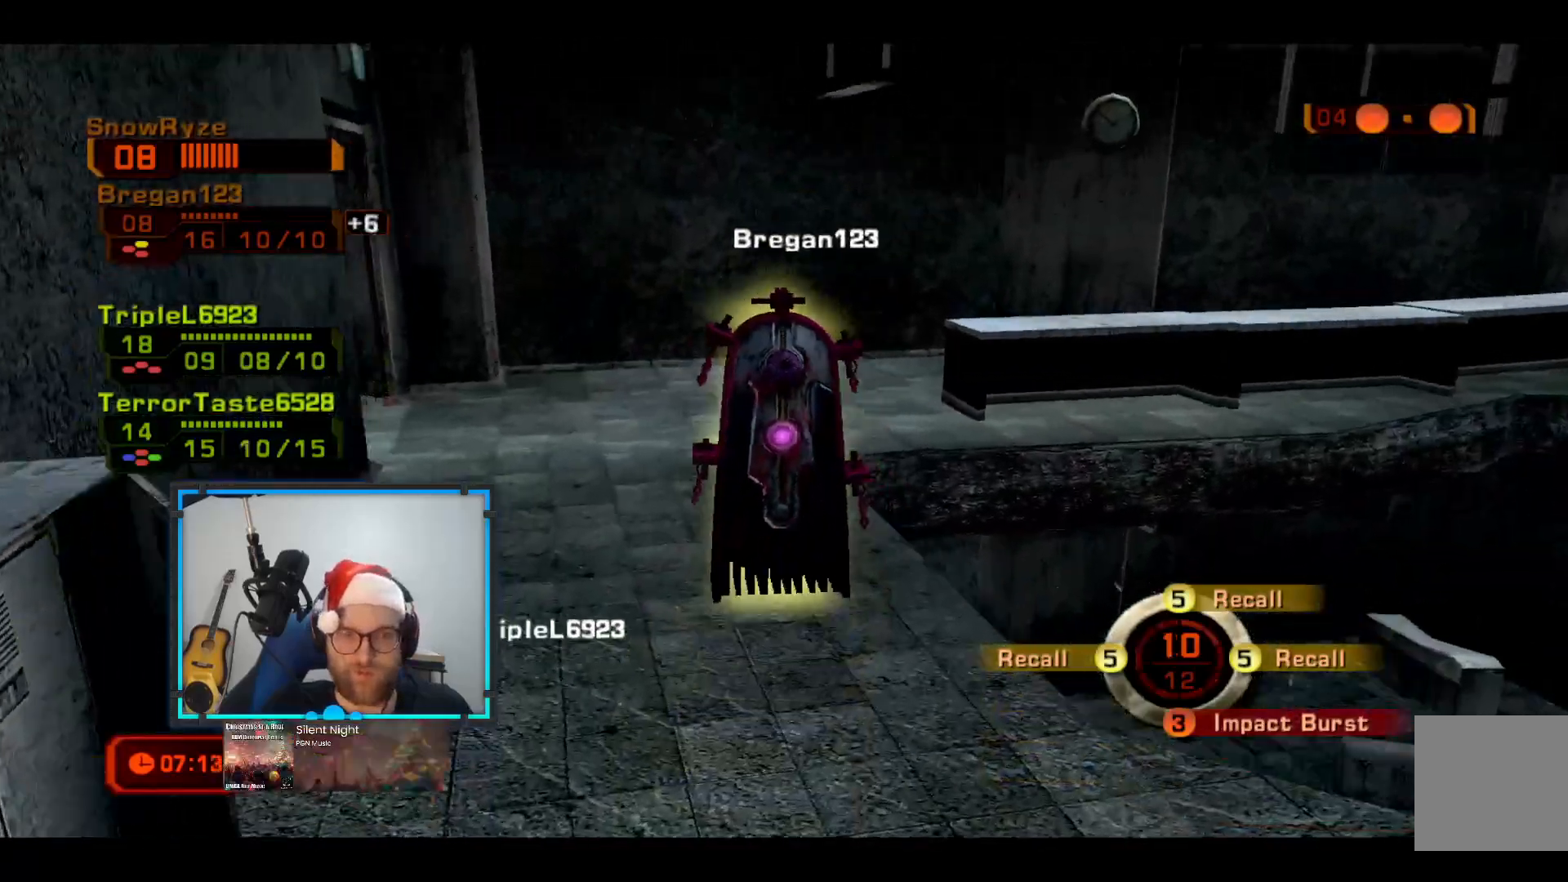
{"buttons": [], "left_stick": "up", "right_stick": "center", "events": [[48, "right_stick", "center"]]}
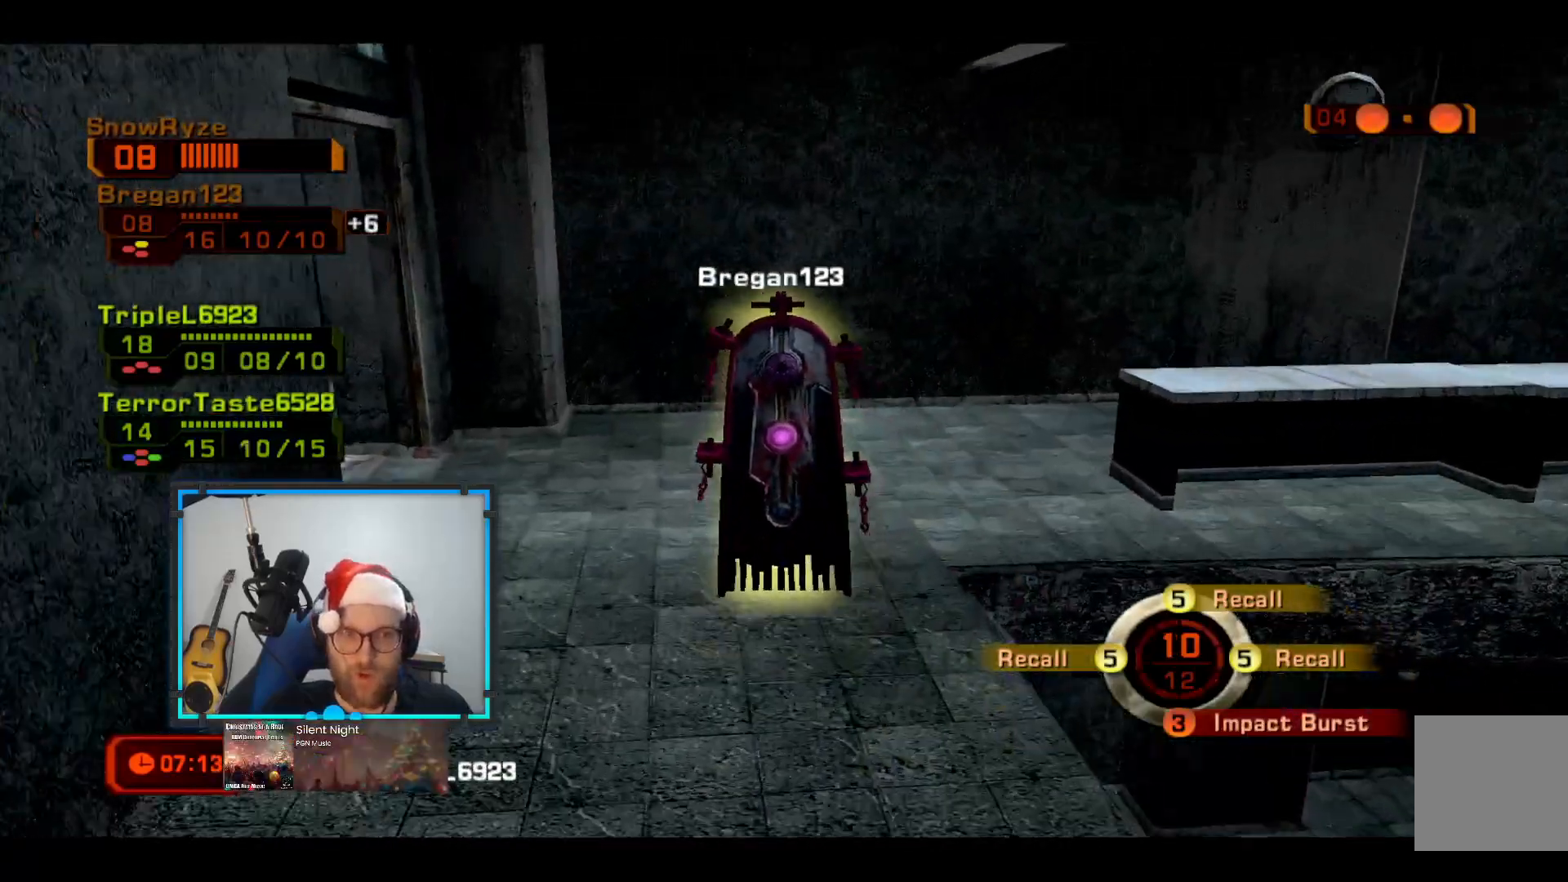
{"buttons": [], "left_stick": "up-left", "right_stick": "center", "events": [[49, "right_stick", "right"], [97, "left_stick", "up-left"], [388, "right_stick", "center"]]}
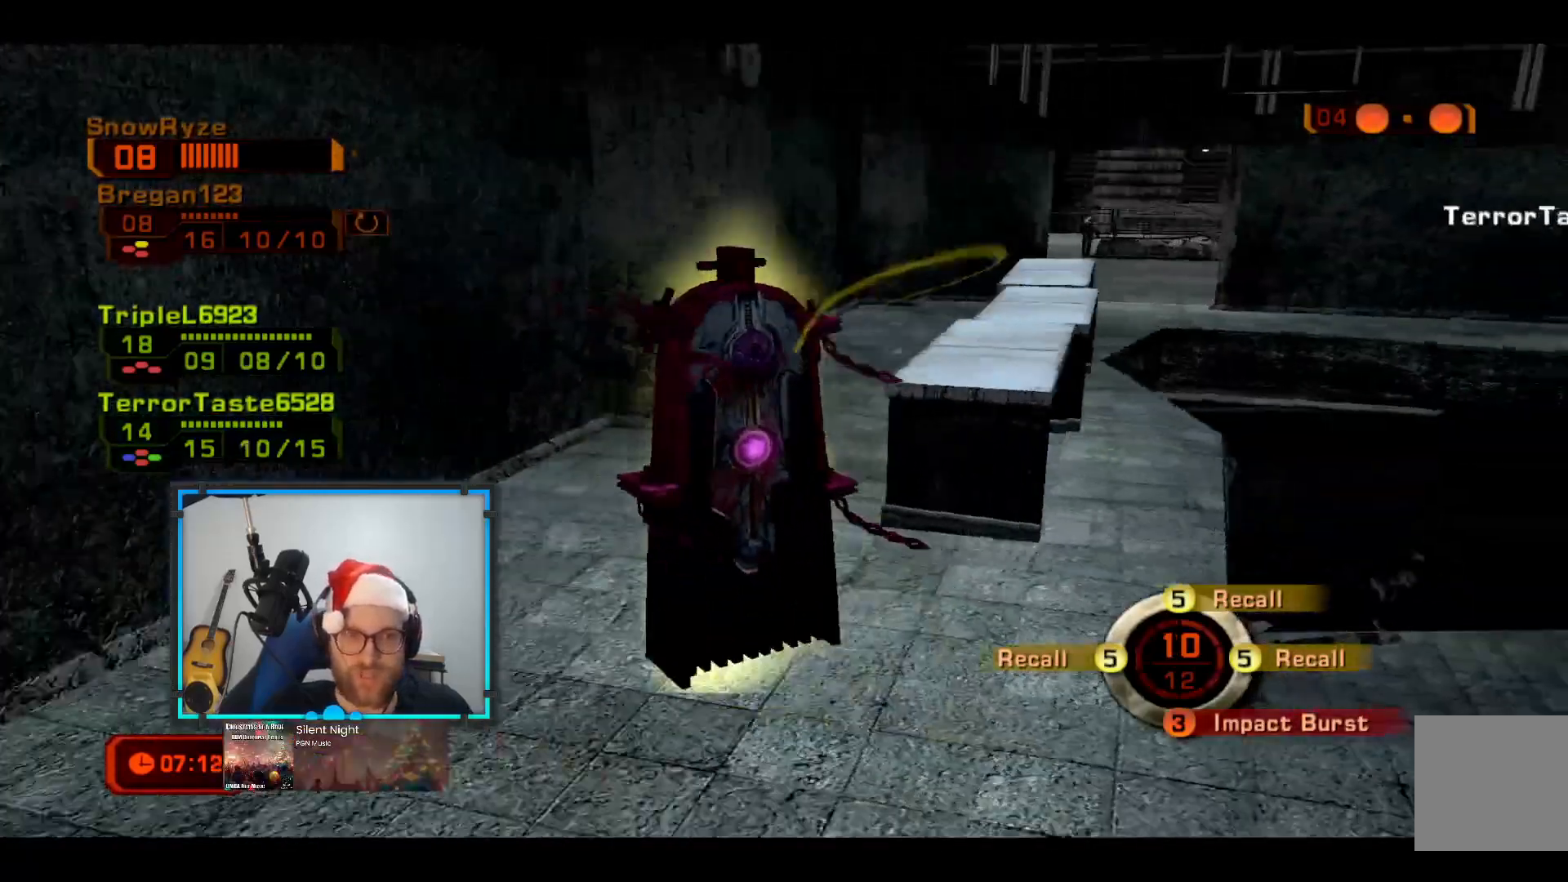
{"buttons": [], "left_stick": "up", "right_stick": "center", "events": [[48, "R2", "down"], [242, "left_stick", "up"], [290, "R2", "up"]]}
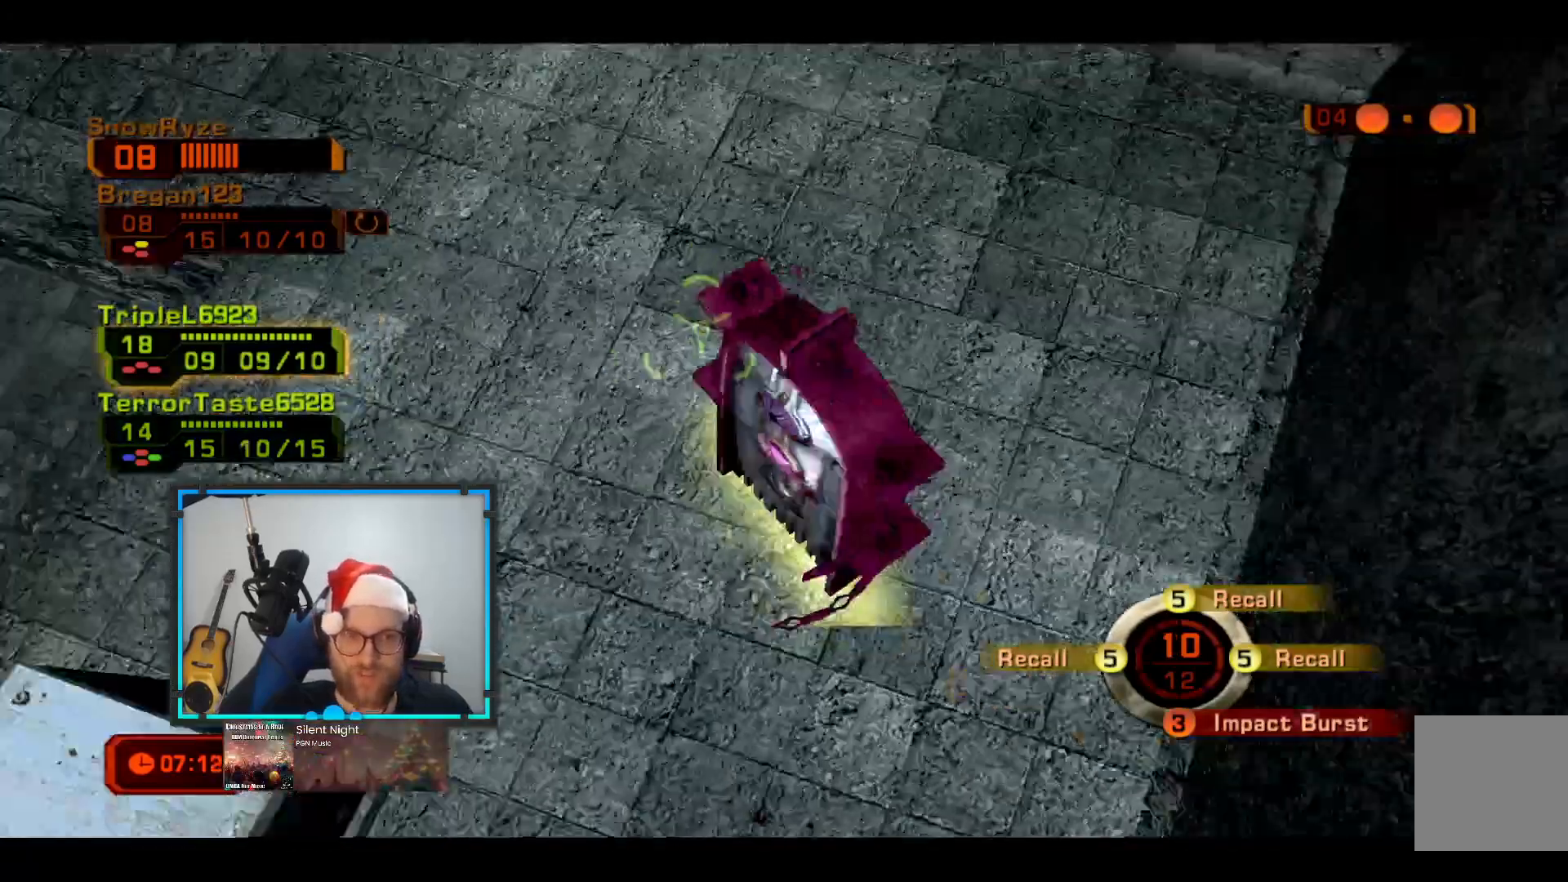
{"buttons": [], "left_stick": "up-left", "right_stick": "center"}
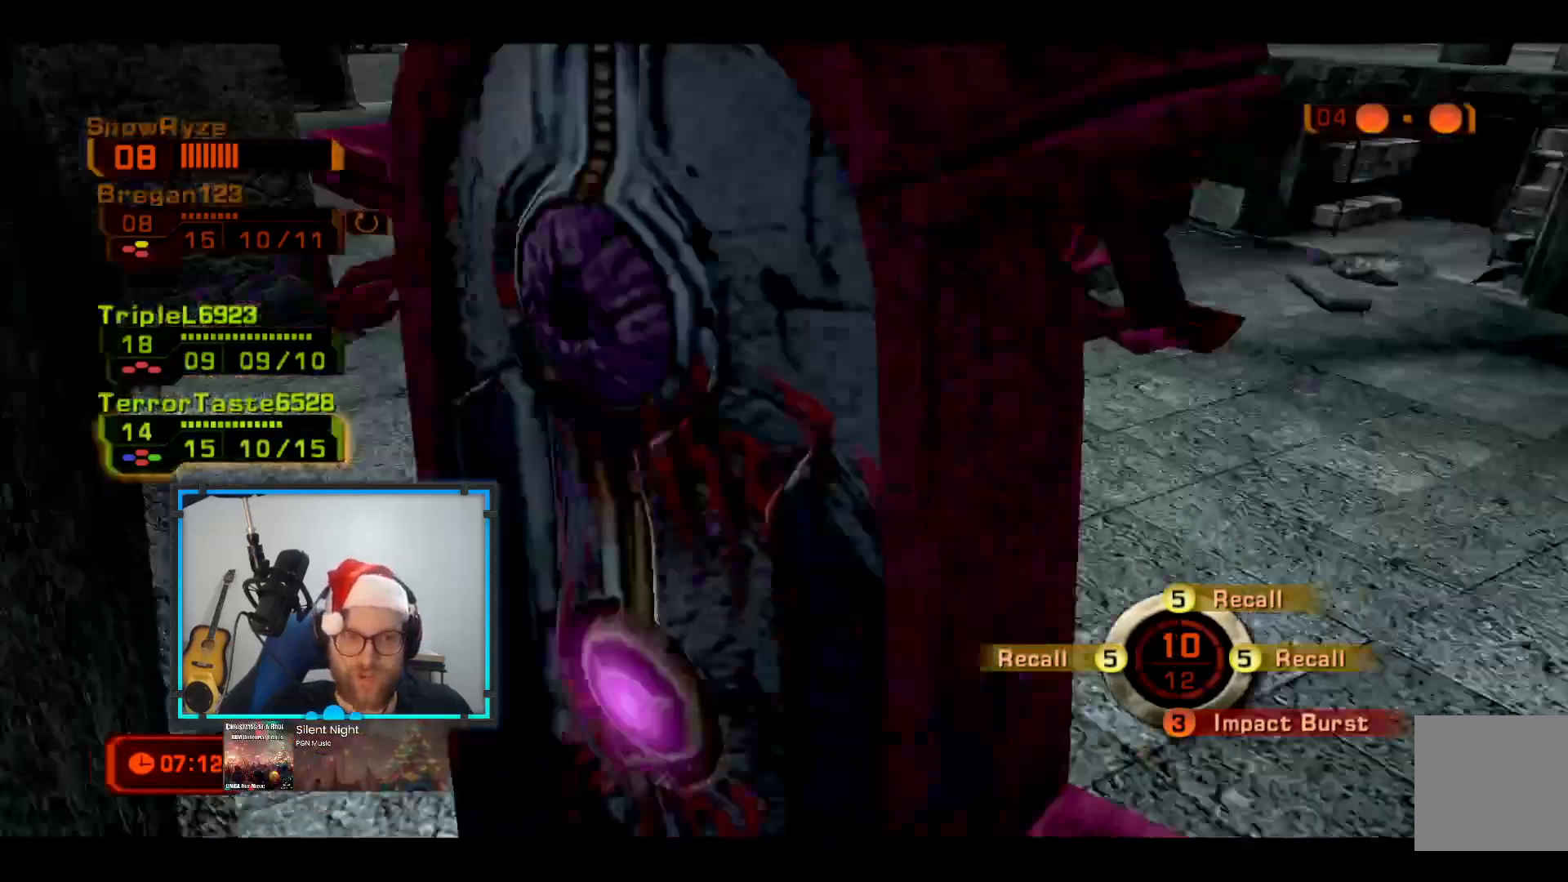
{"buttons": [], "left_stick": "up", "right_stick": "center", "events": [[243, "left_stick", "up"]]}
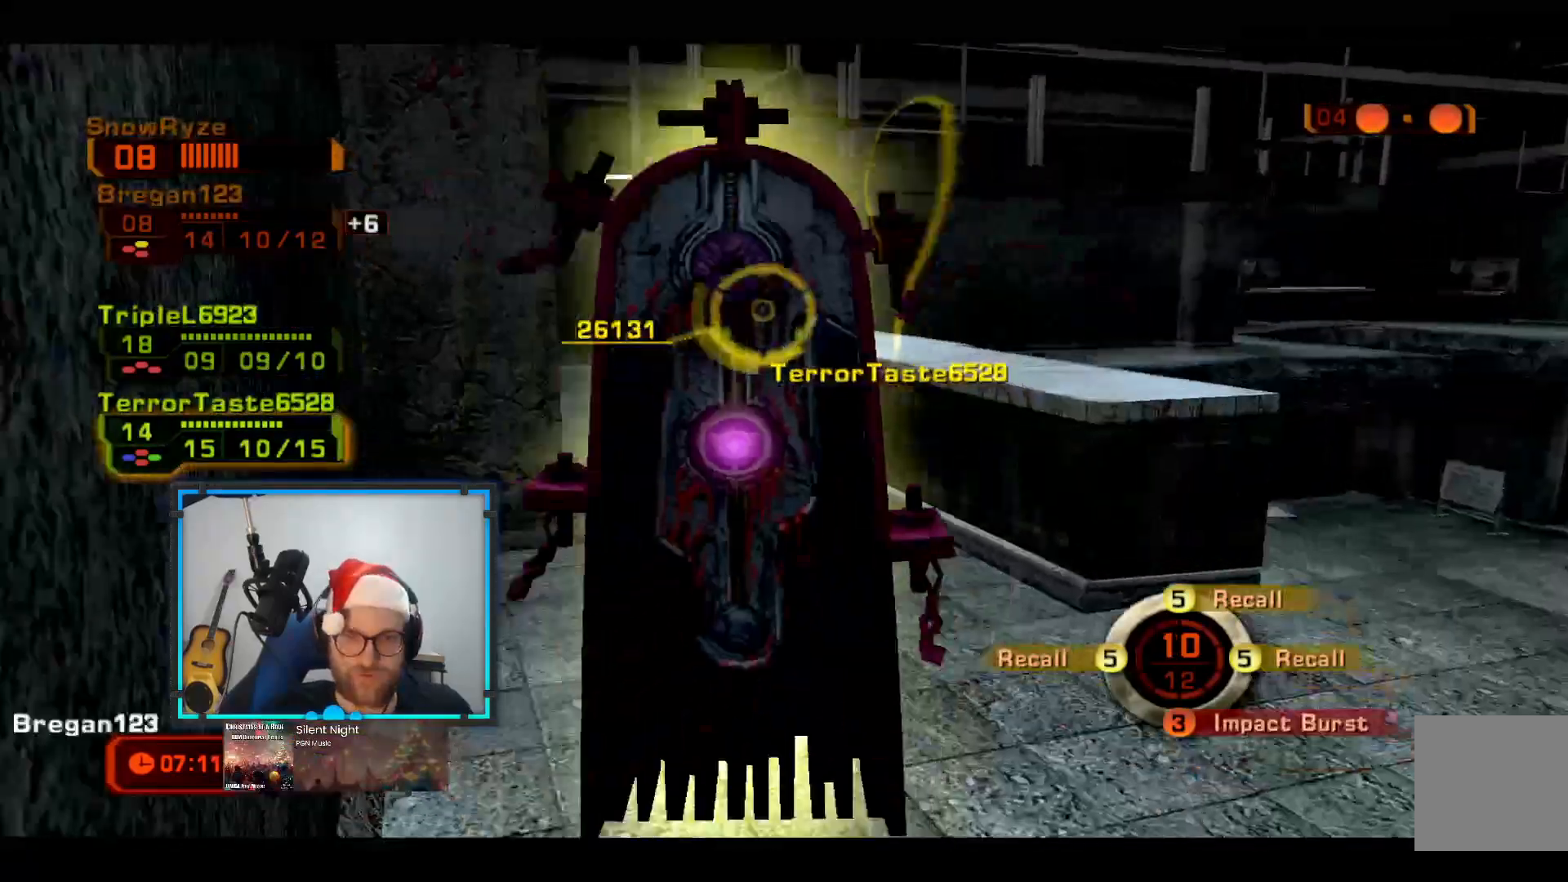
{"buttons": [], "left_stick": "up", "right_stick": "center", "events": []}
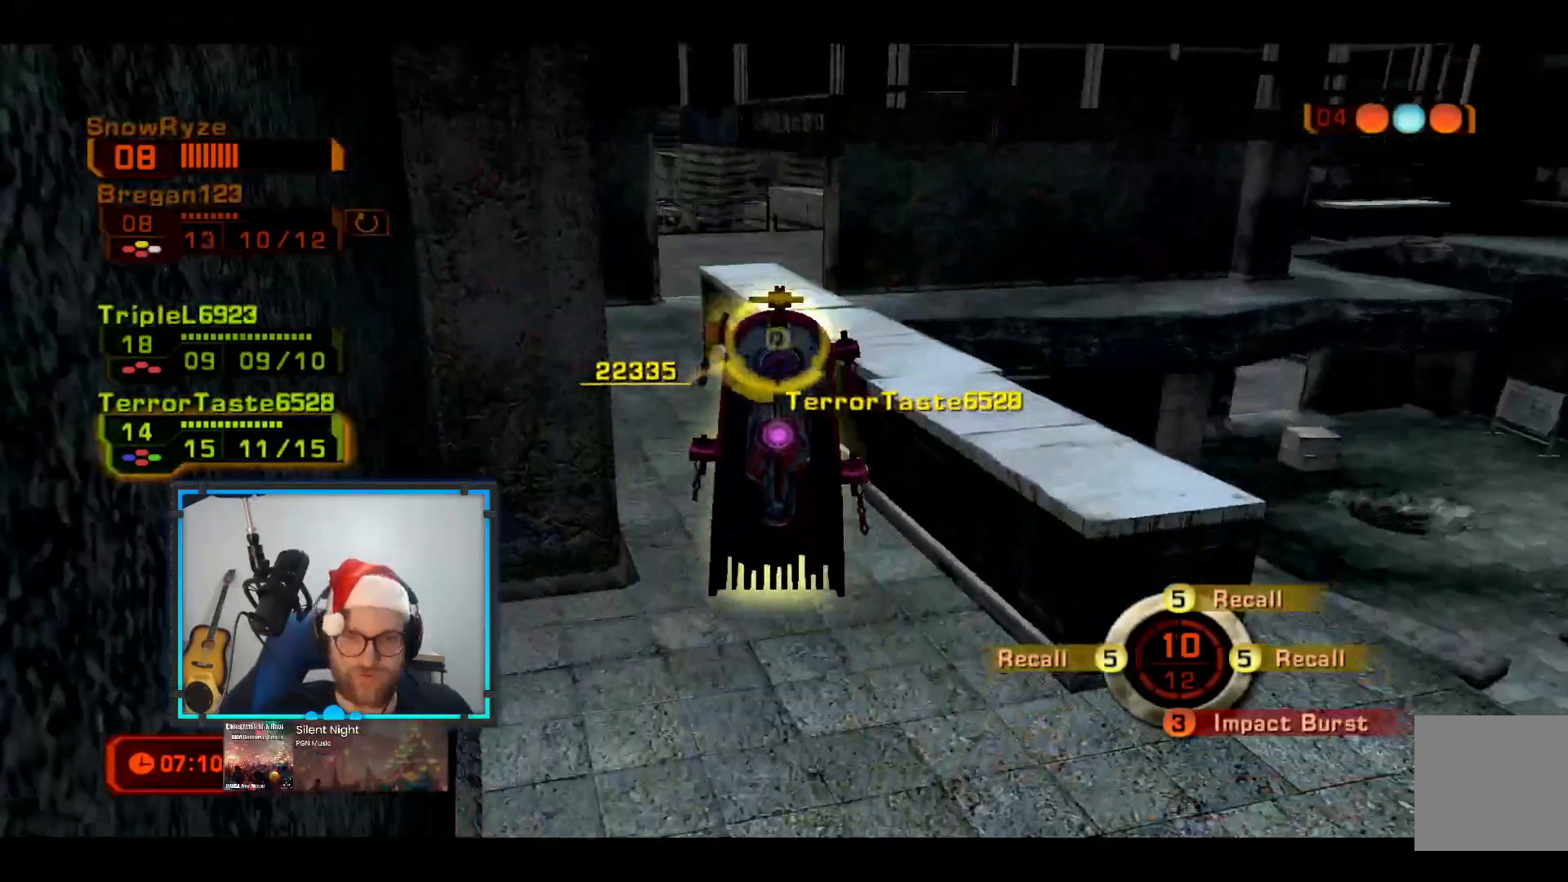
{"buttons": [], "left_stick": "up-left", "right_stick": "center"}
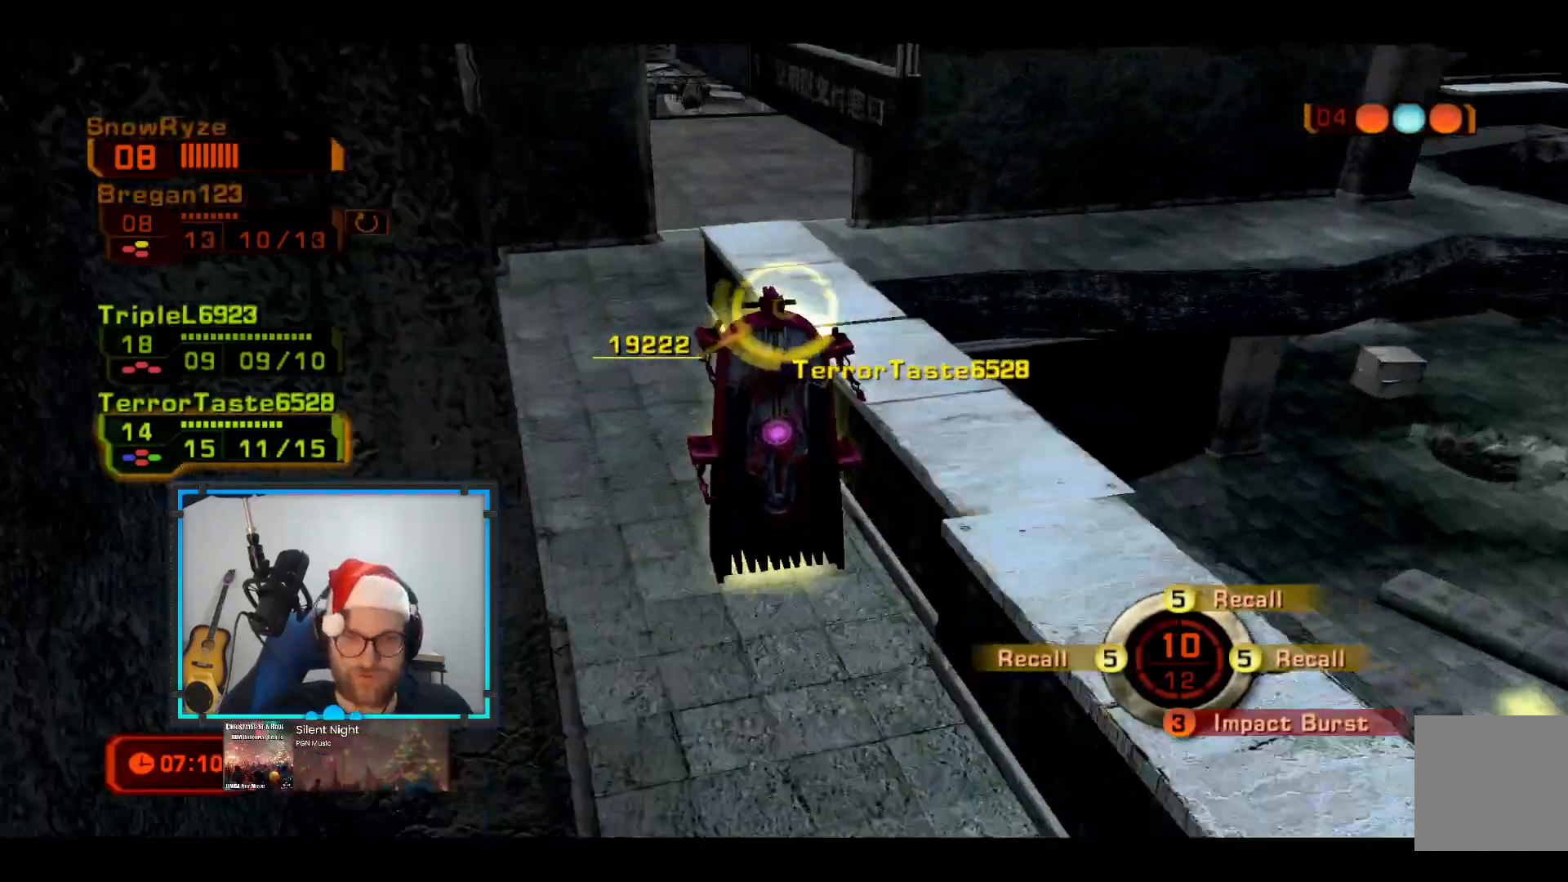
{"buttons": [], "left_stick": "up-left", "right_stick": "center", "events": []}
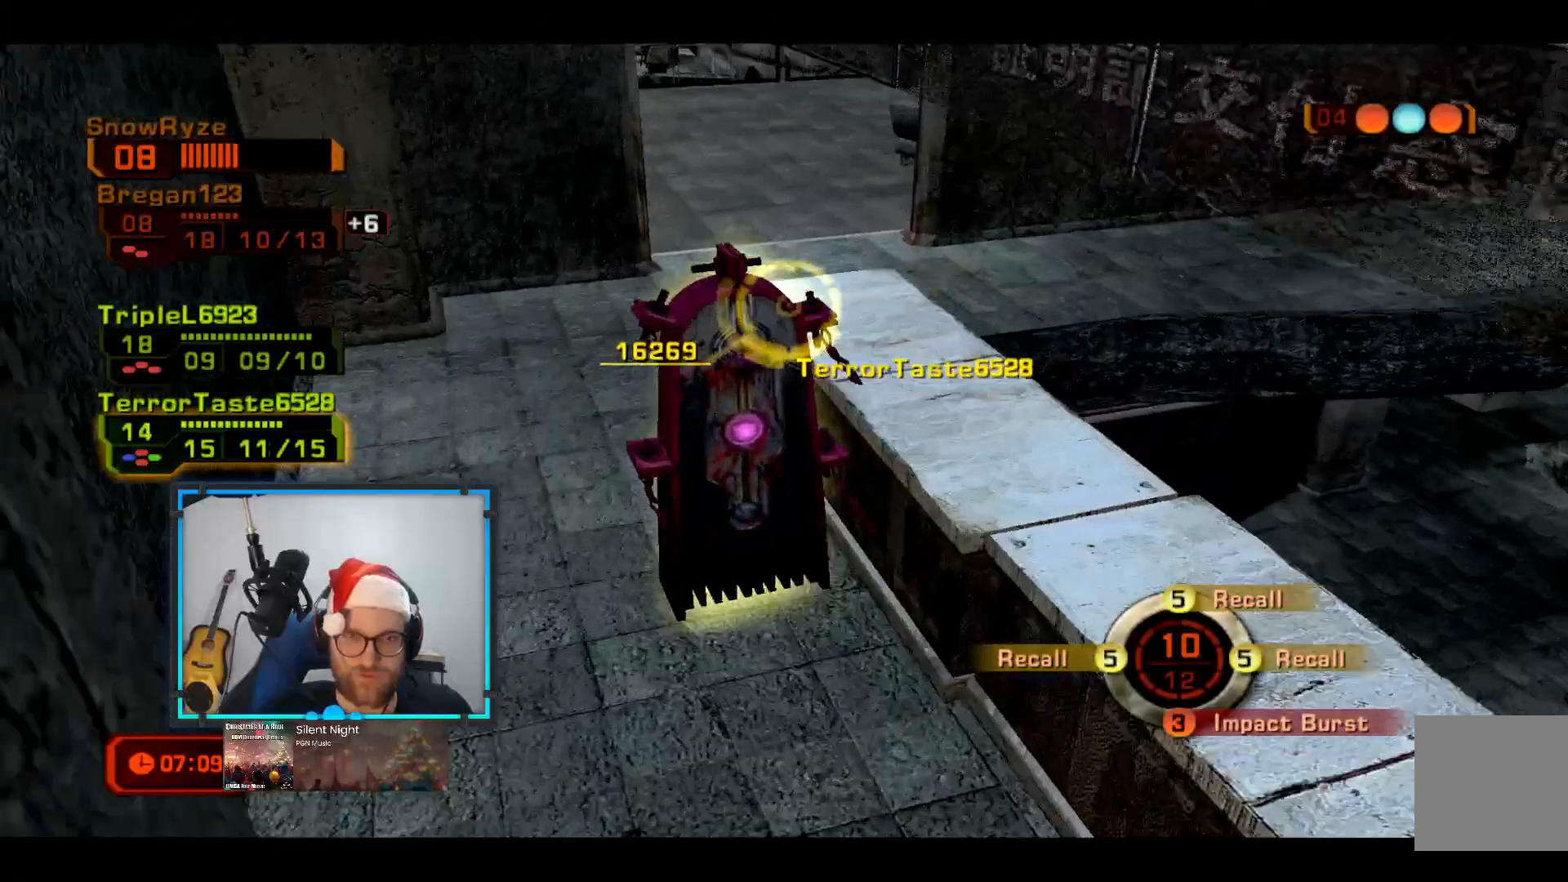
{"buttons": [], "left_stick": "up-left", "right_stick": "center", "events": [[194, "R1", "down"], [291, "R1", "up"]]}
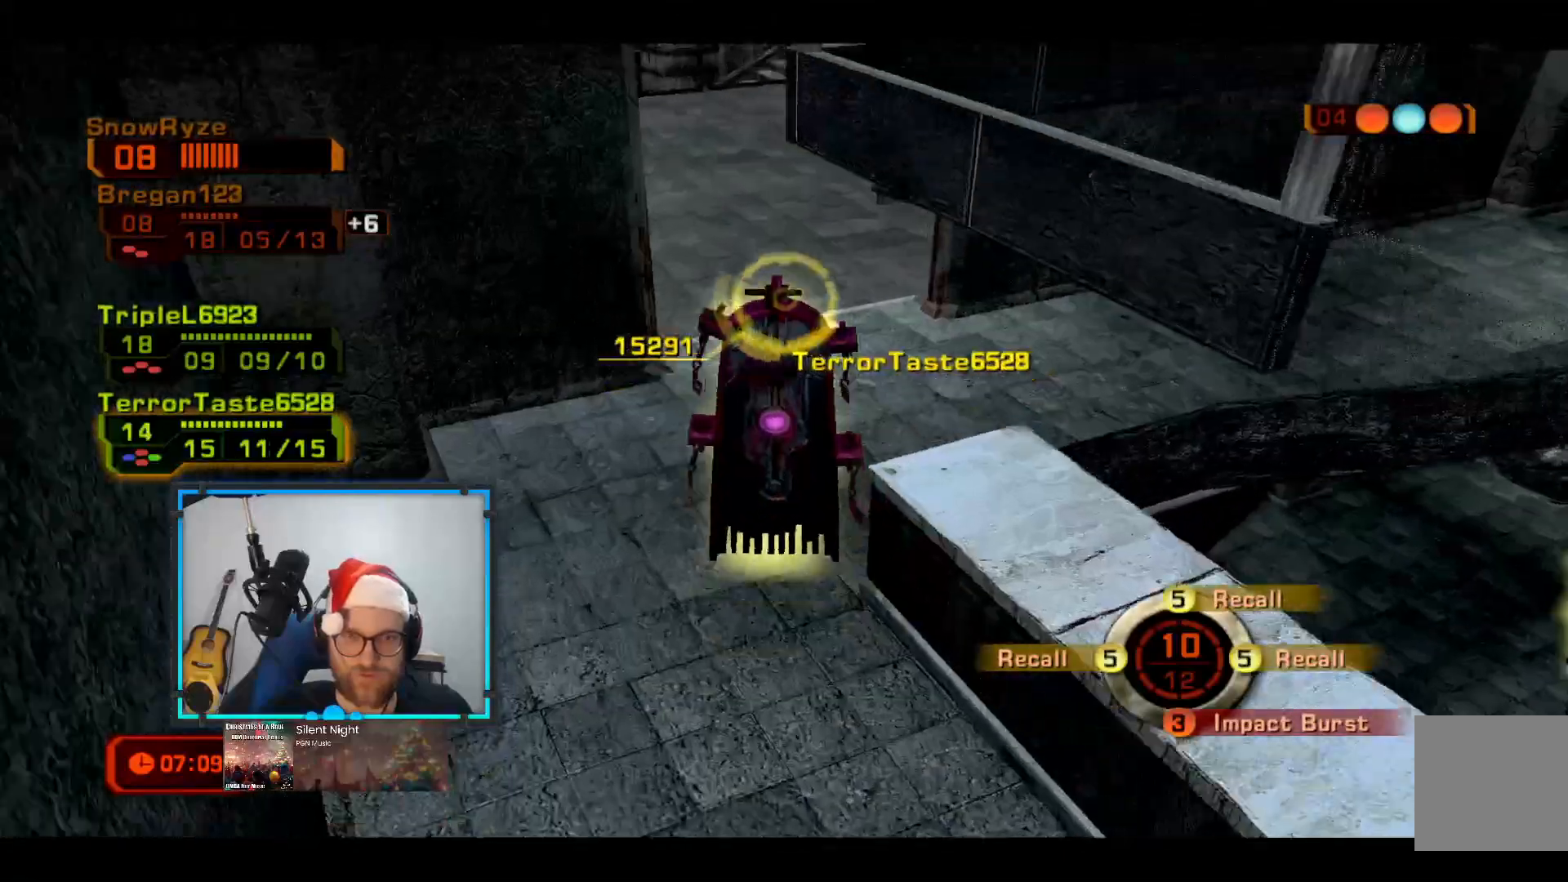
{"buttons": [], "left_stick": "up", "right_stick": "center"}
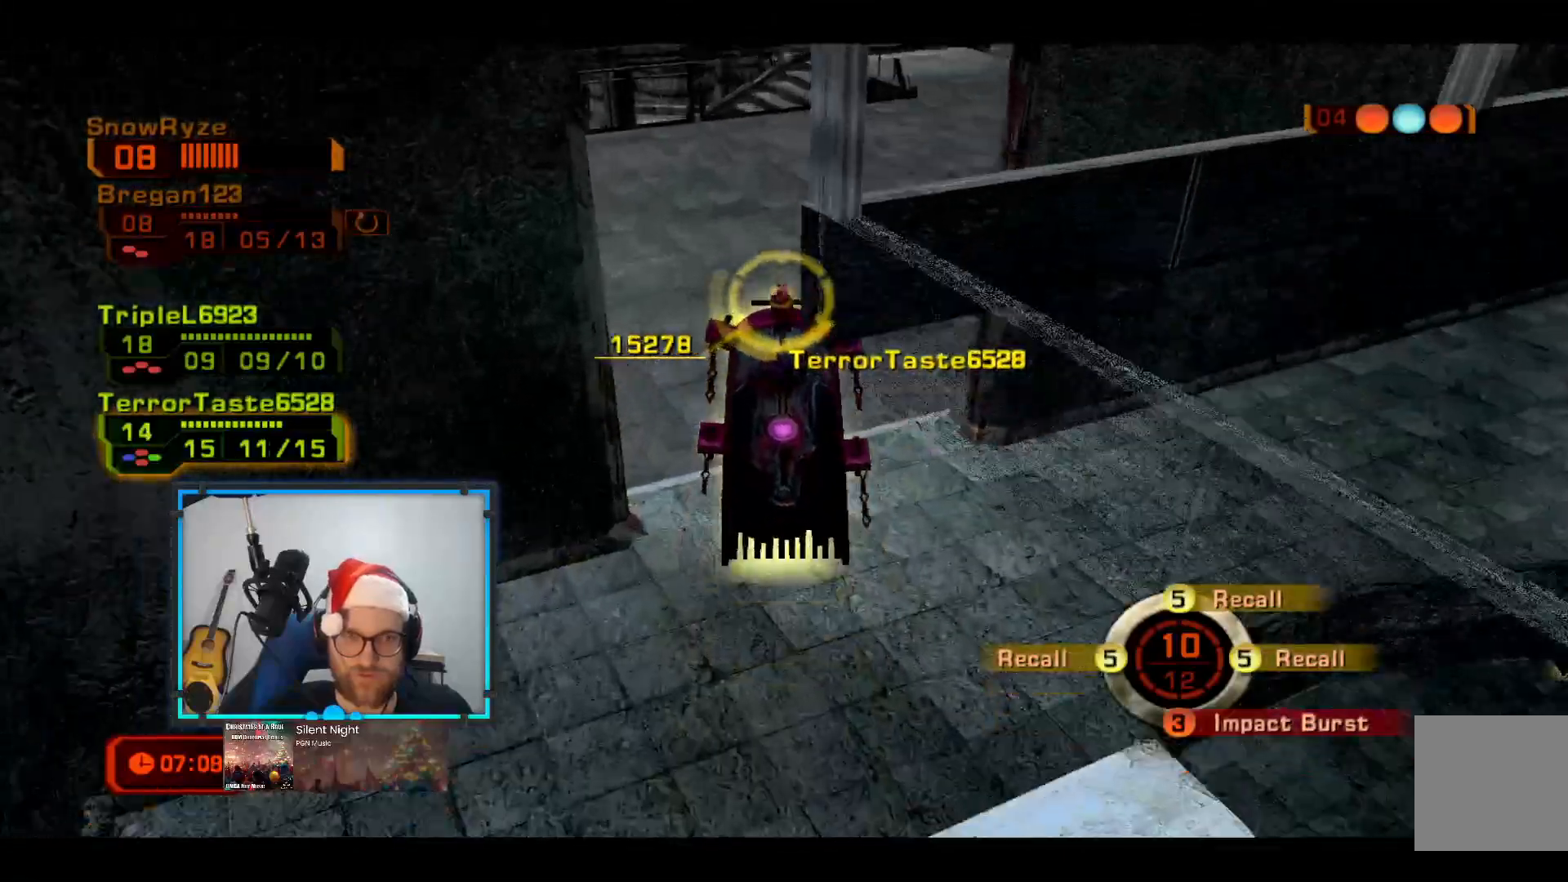
{"buttons": [], "left_stick": "up-left", "right_stick": "center", "events": [[145, "left_stick", "up-left"]]}
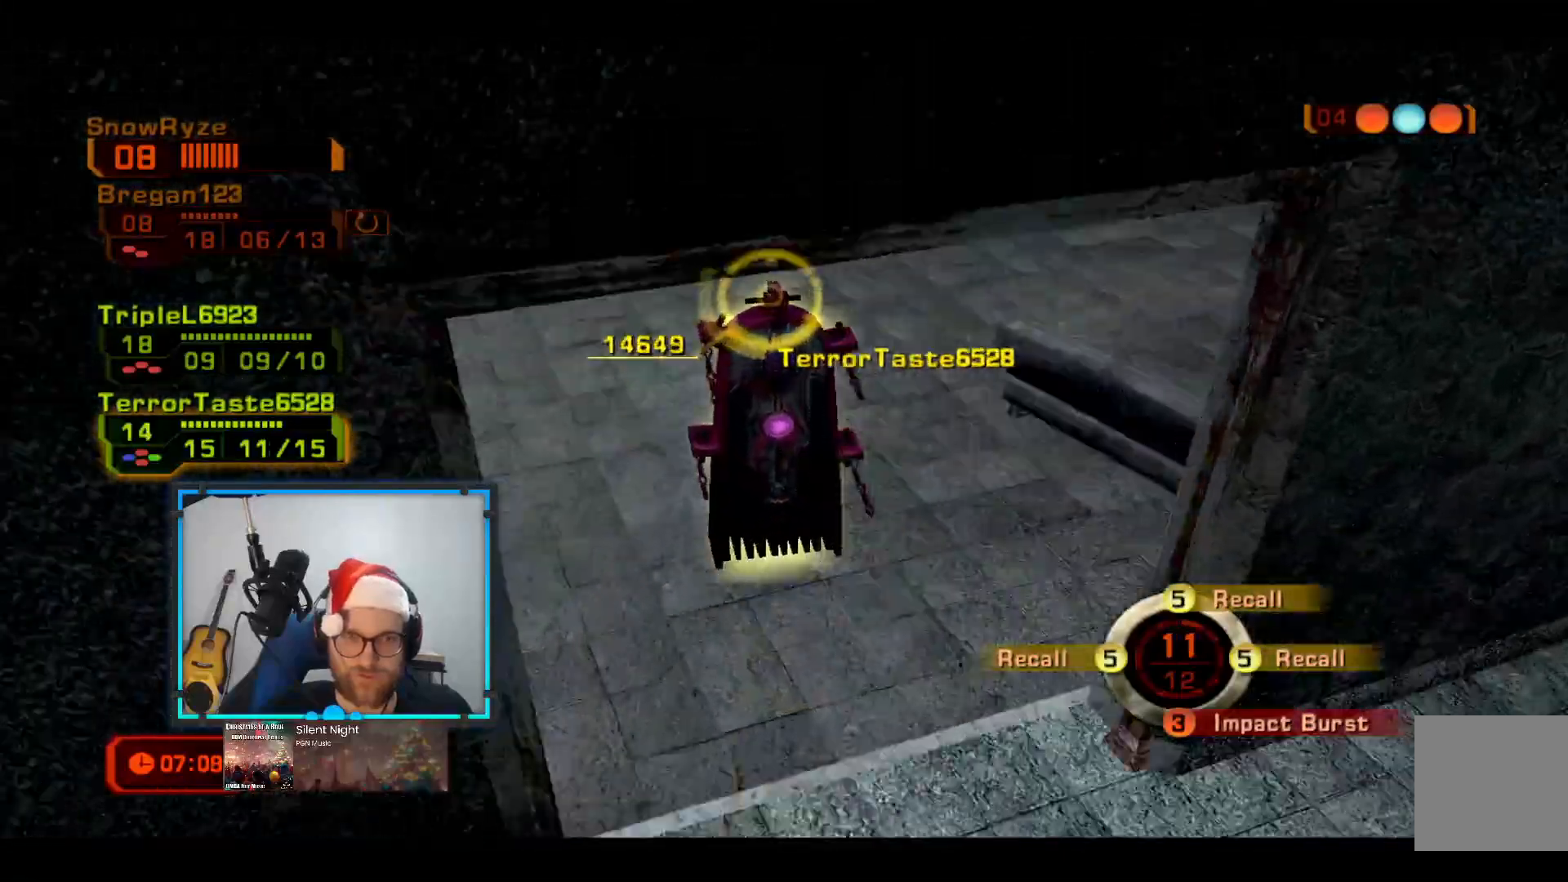
{"buttons": [], "left_stick": "up-left", "right_stick": "center", "events": []}
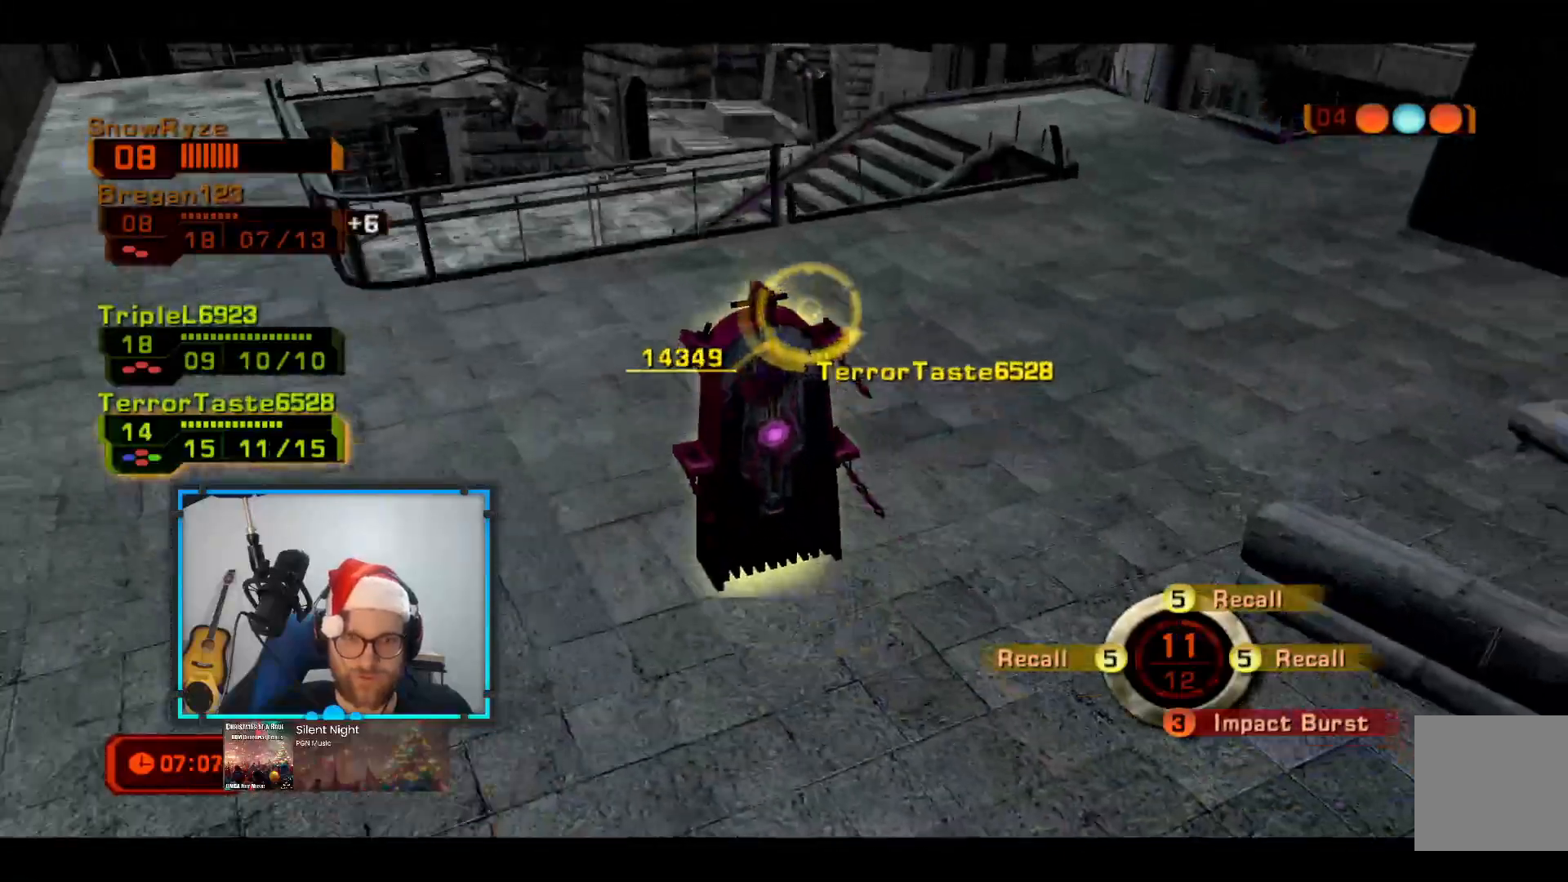
{"buttons": [], "left_stick": "up-left", "right_stick": "center", "events": []}